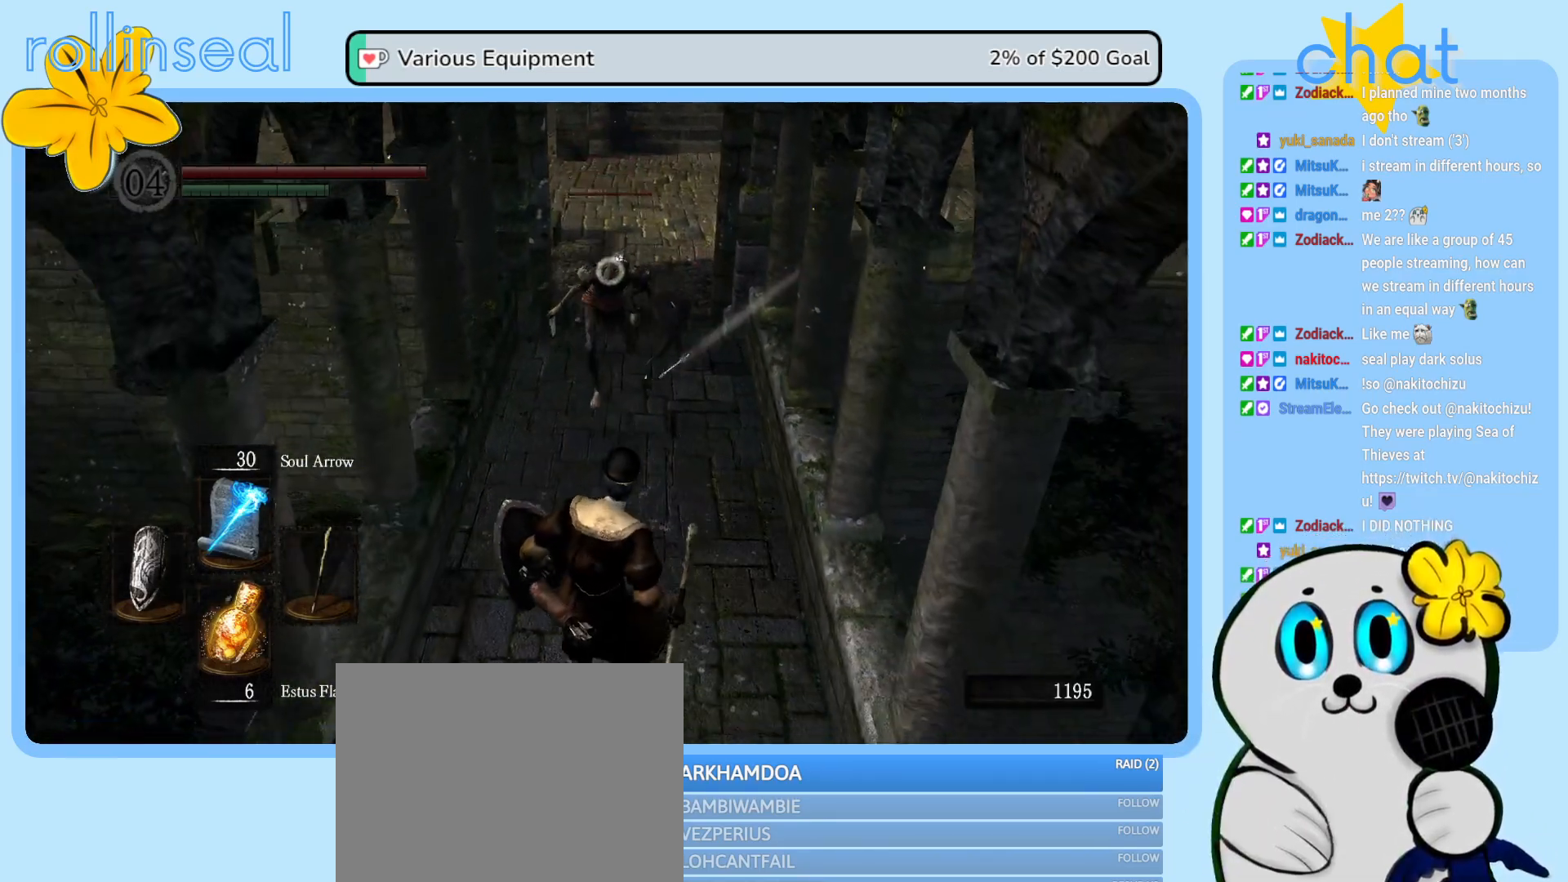
Gameplay with a controller (Xbox layout); each line is a JSON object with the inputs held at the frame after it. "events" lists button and stick changes between this image and that frame as [ms after this image, input, new state], when the widget could be followed in between. Not read: L3 R3.
{"buttons": [], "left_stick": "down", "right_stick": "center", "events": []}
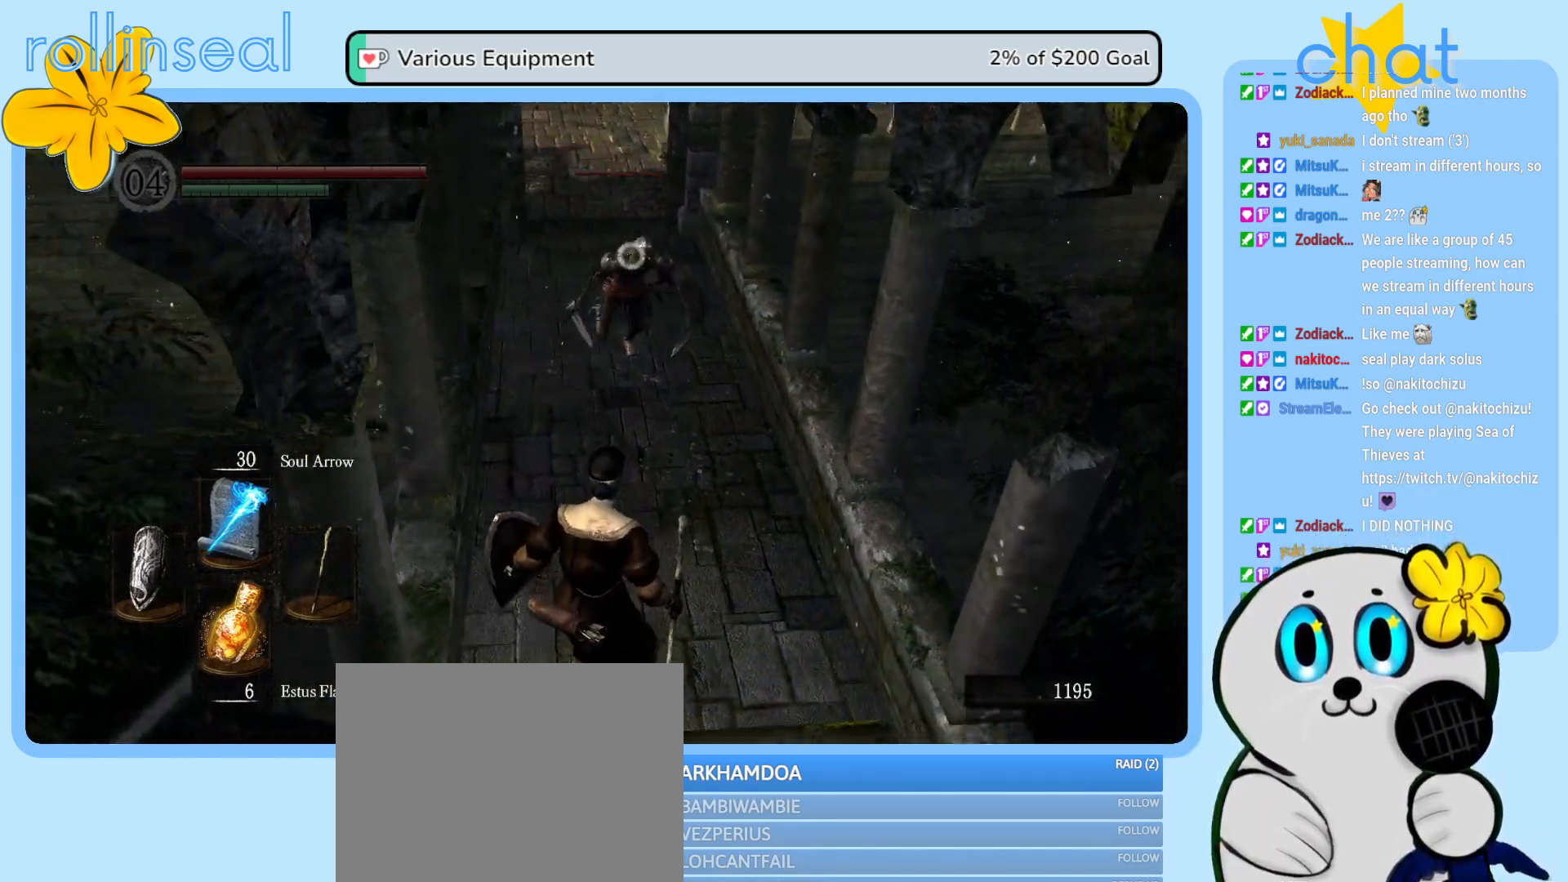
{"buttons": [], "left_stick": "down-right", "right_stick": "center", "events": [[33, "B", "down"], [150, "B", "up"], [333, "left_stick", "down-right"]]}
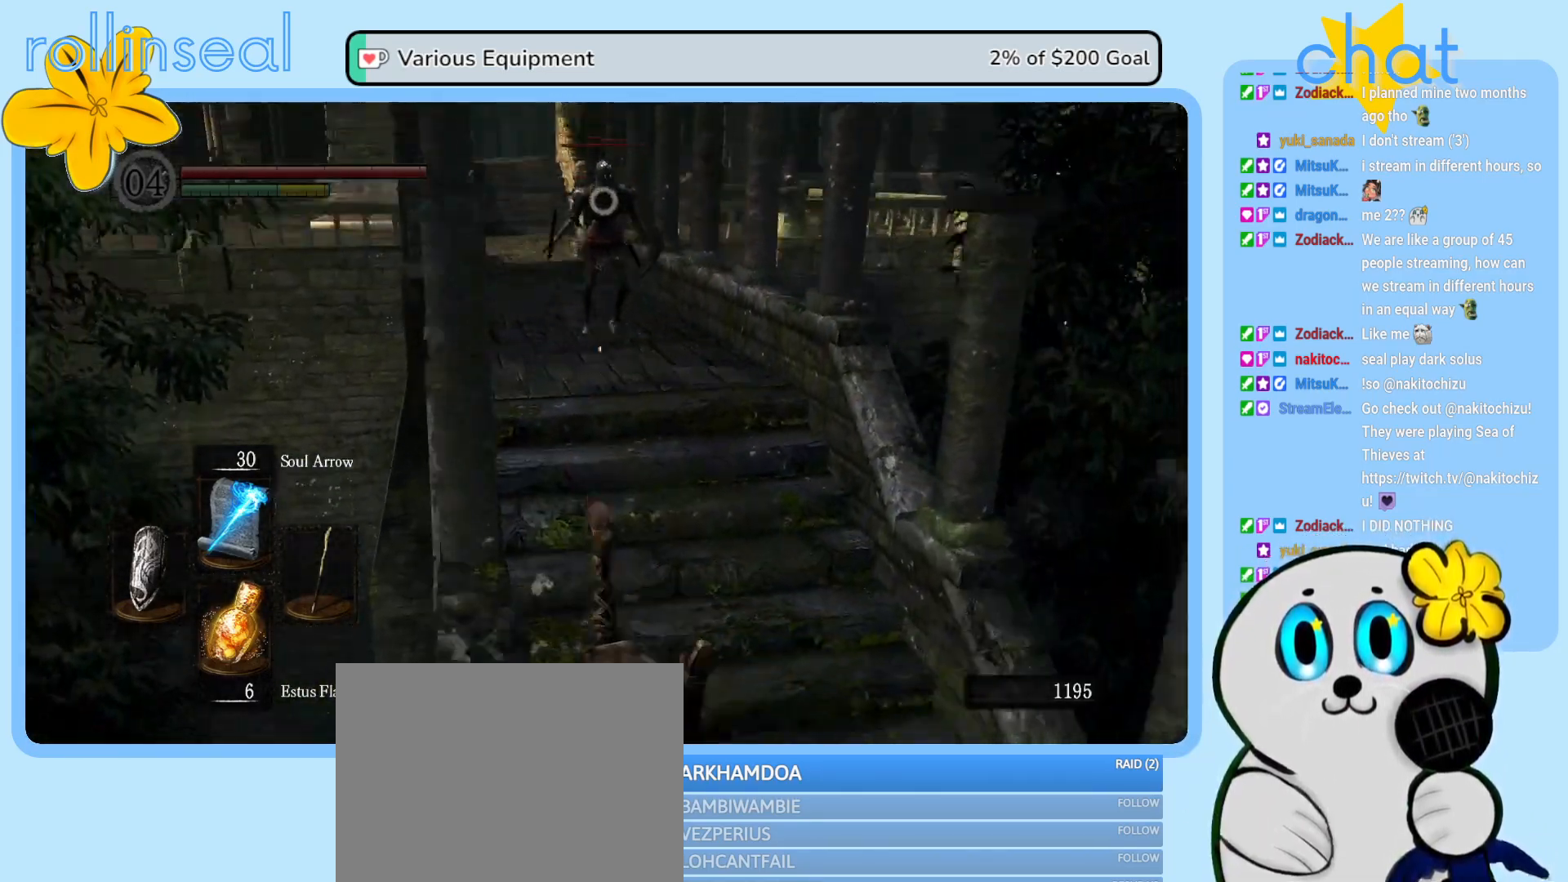
{"buttons": [], "left_stick": "down-right", "right_stick": "center", "events": []}
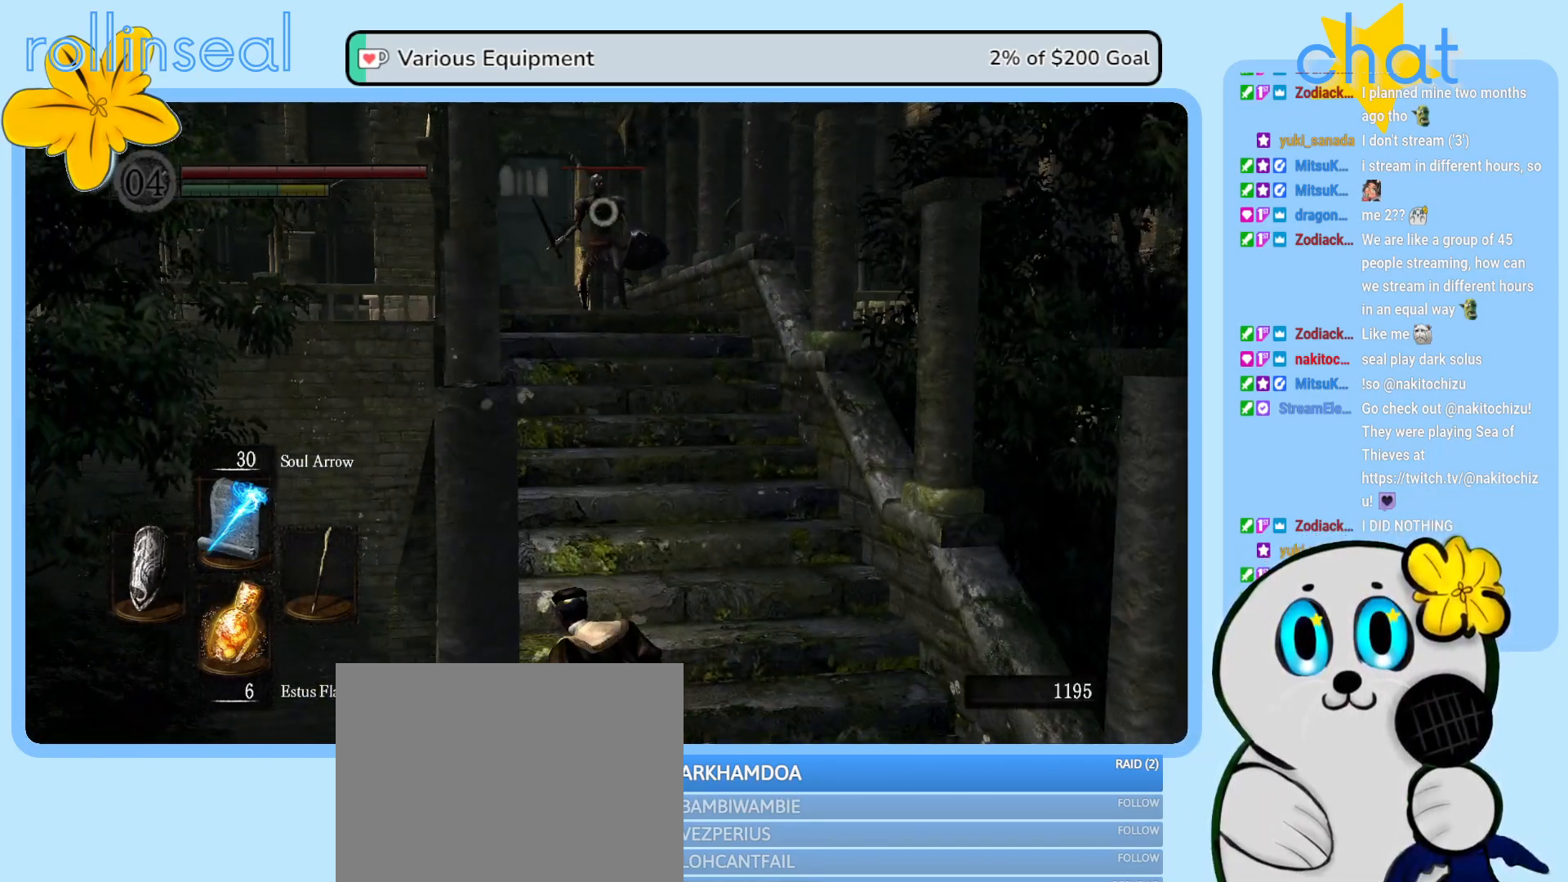
{"buttons": [], "left_stick": "down-right", "right_stick": "center", "events": []}
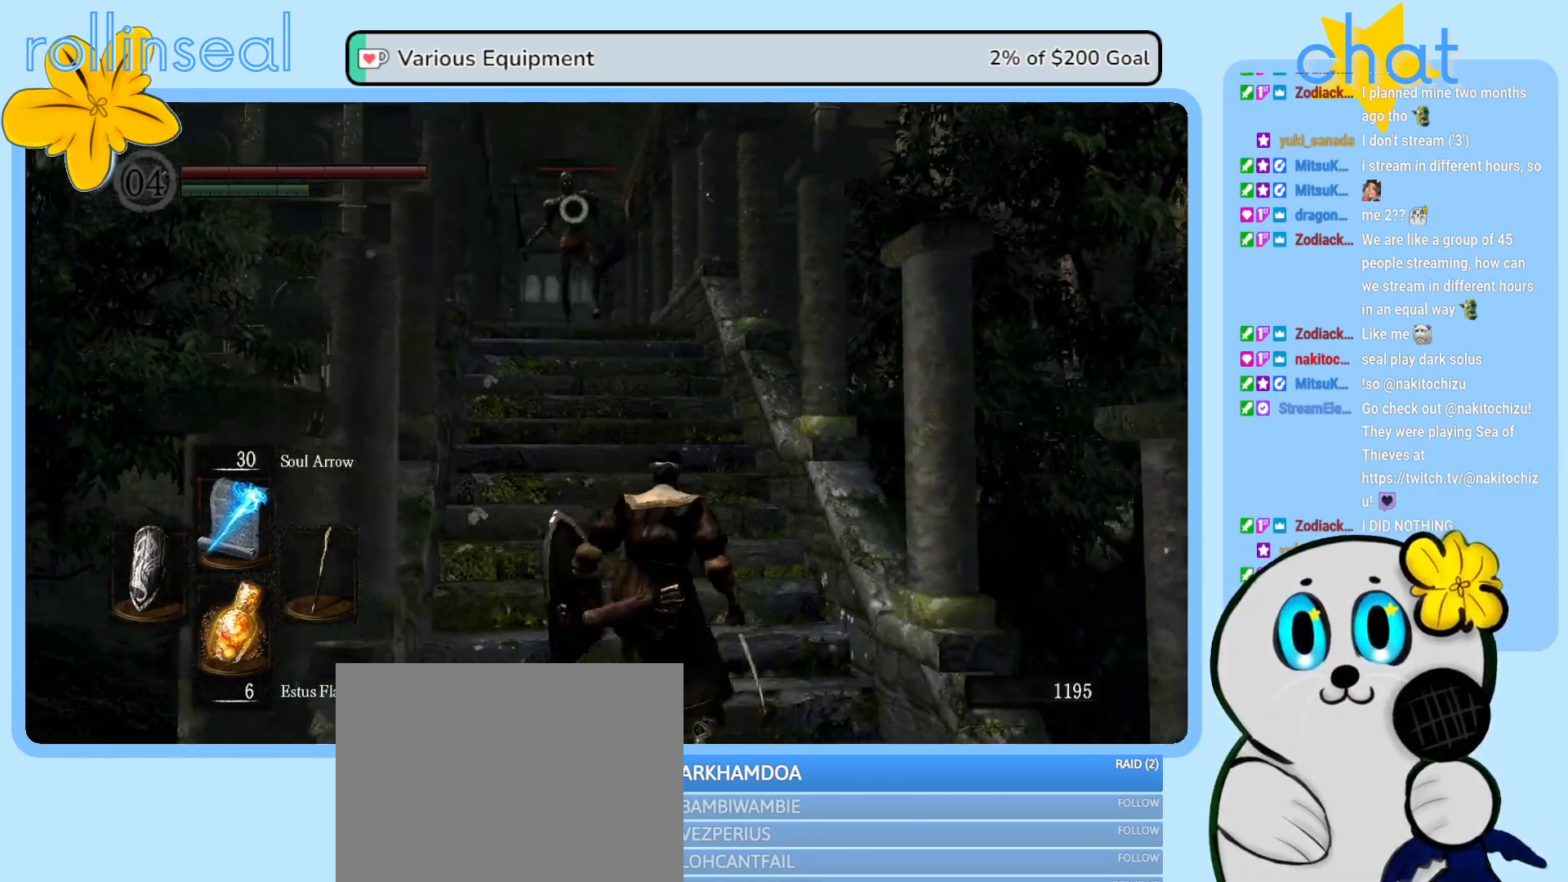
{"buttons": [], "left_stick": "center", "right_stick": "center", "events": [[67, "R1", "down"], [67, "left_stick", "center"], [200, "R1", "up"]]}
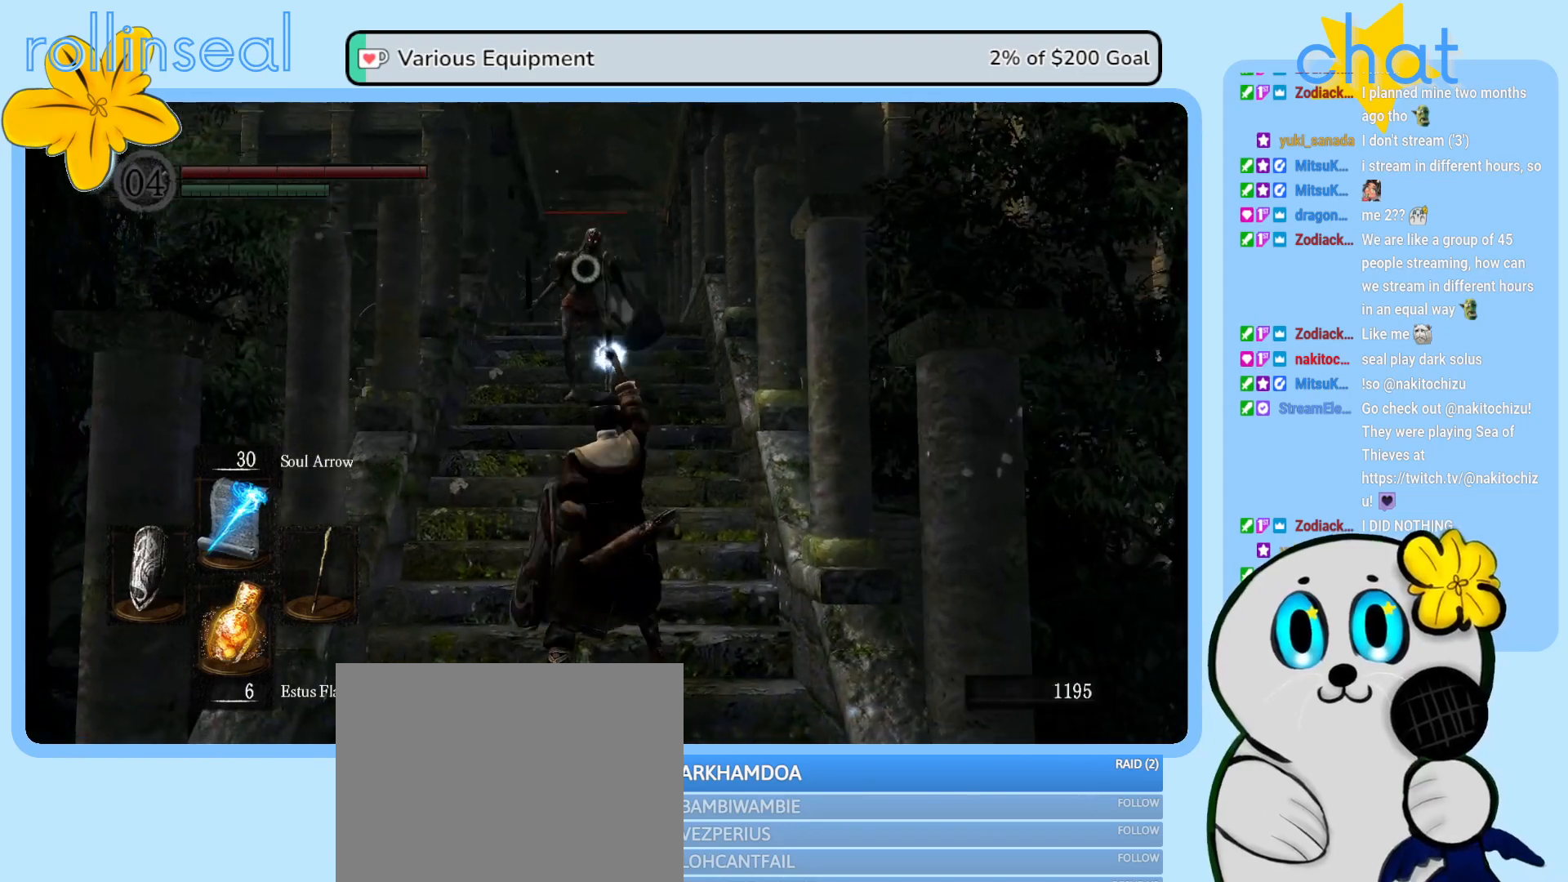
{"buttons": [], "left_stick": "center", "right_stick": "center", "events": []}
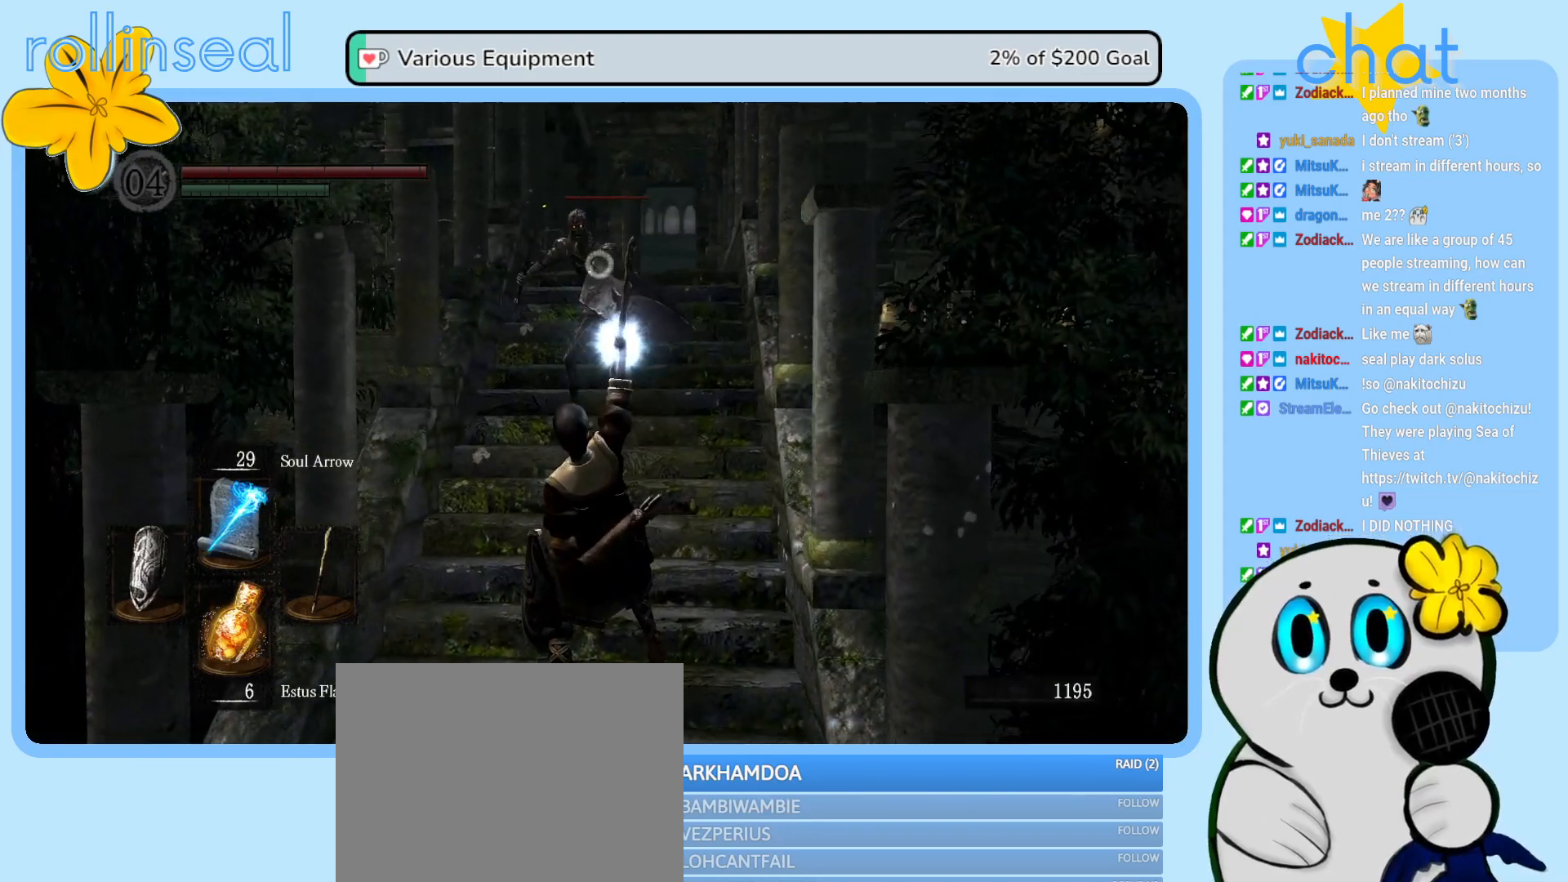
{"buttons": ["B"], "left_stick": "down", "right_stick": "center", "events": [[267, "left_stick", "down"], [483, "B", "down"]]}
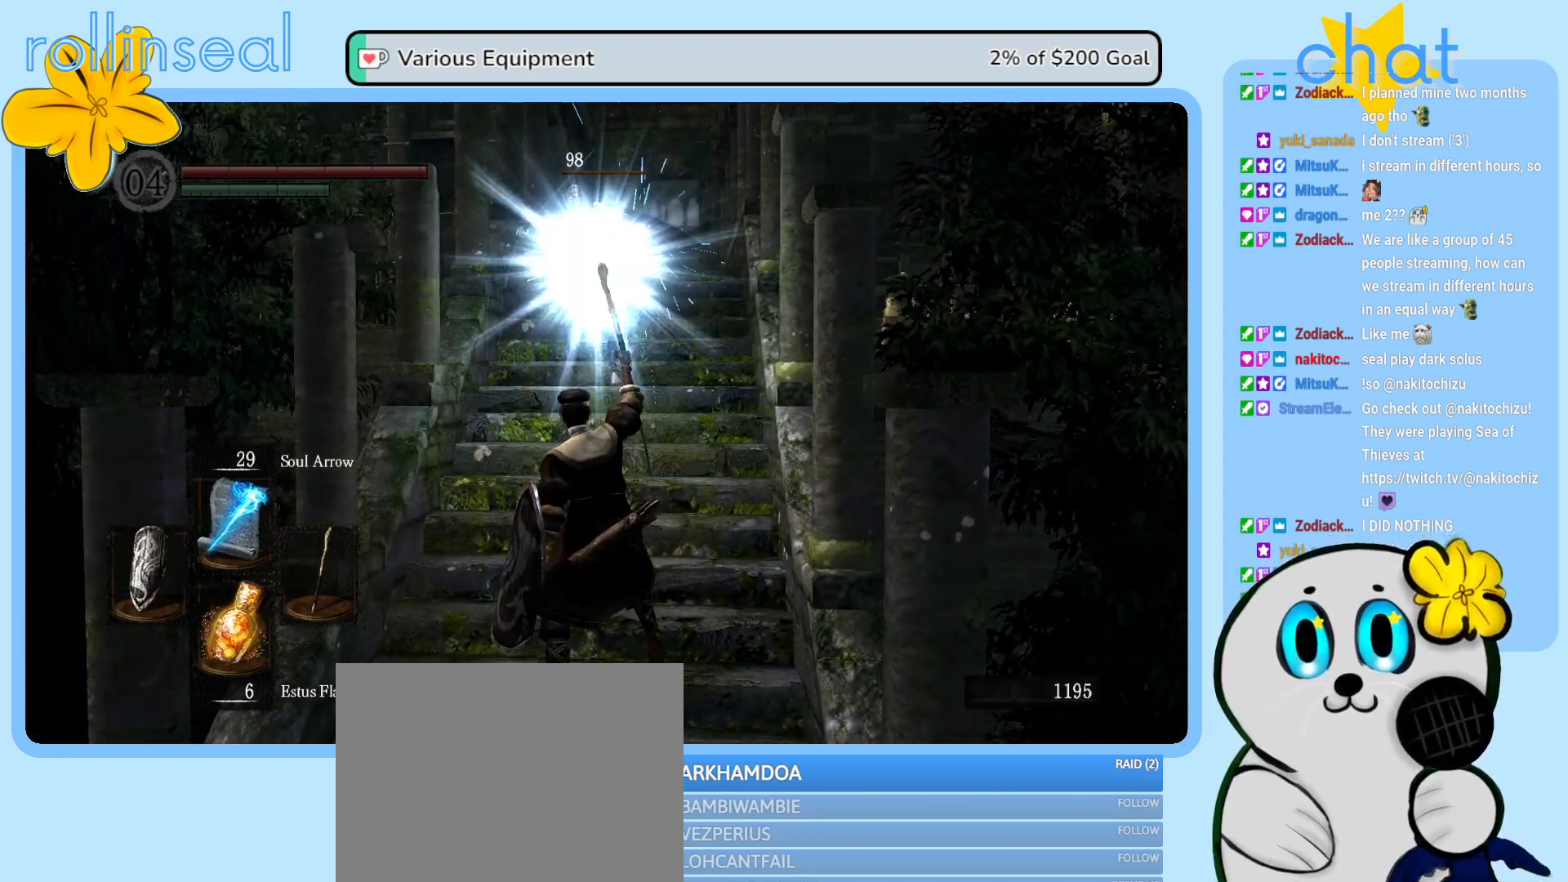
{"buttons": [], "left_stick": "down", "right_stick": "center", "events": [[100, "B", "up"], [183, "B", "down"], [283, "B", "up"]]}
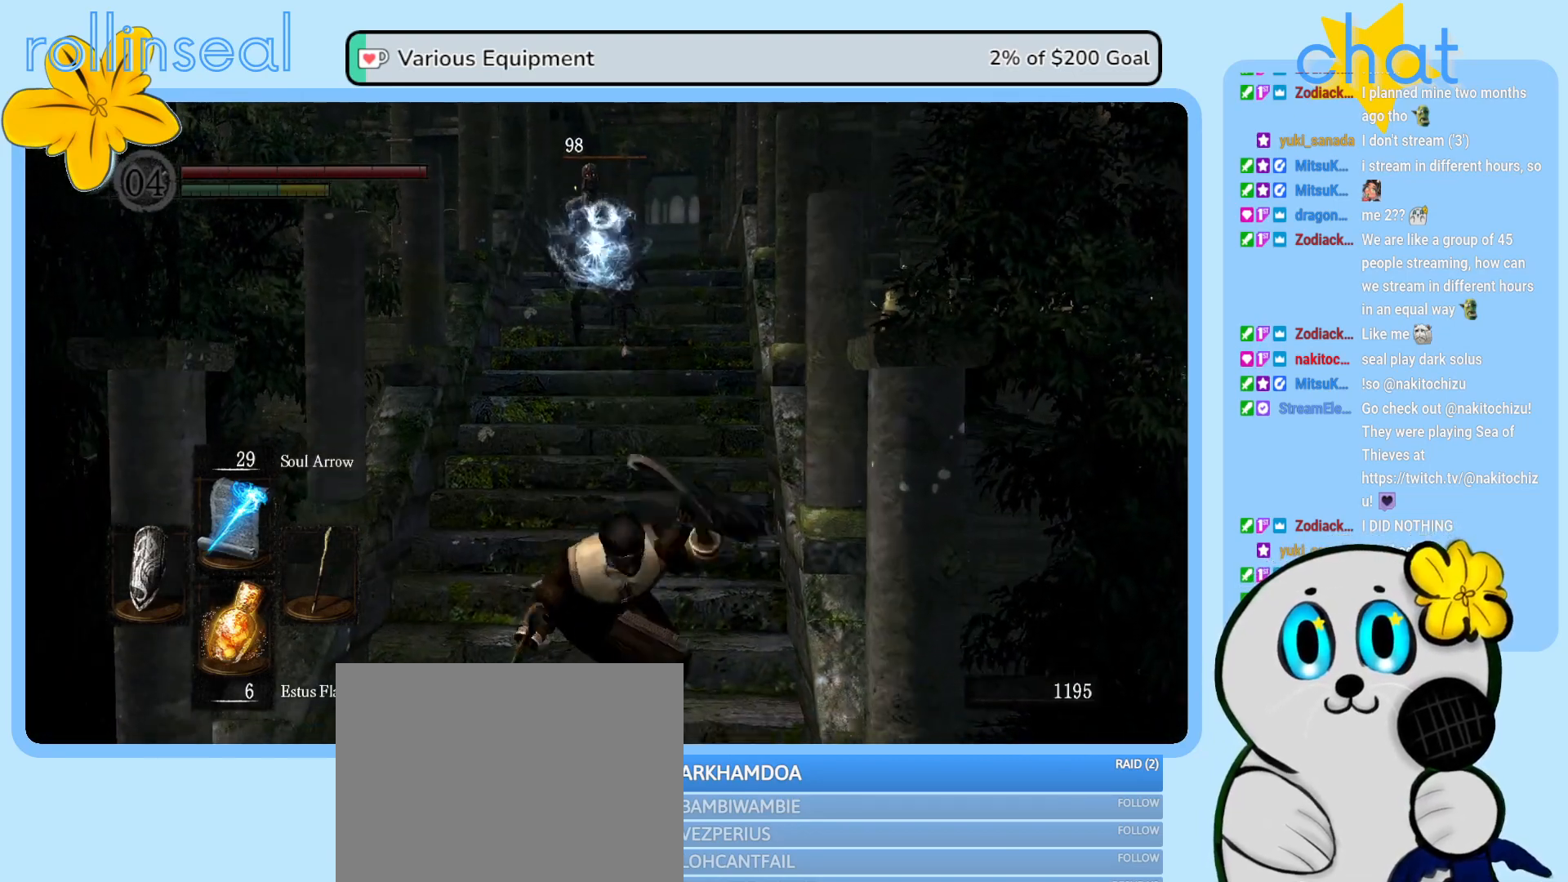
{"buttons": [], "left_stick": "up-left", "right_stick": "center", "events": [[117, "left_stick", "down-left"], [350, "left_stick", "up-left"]]}
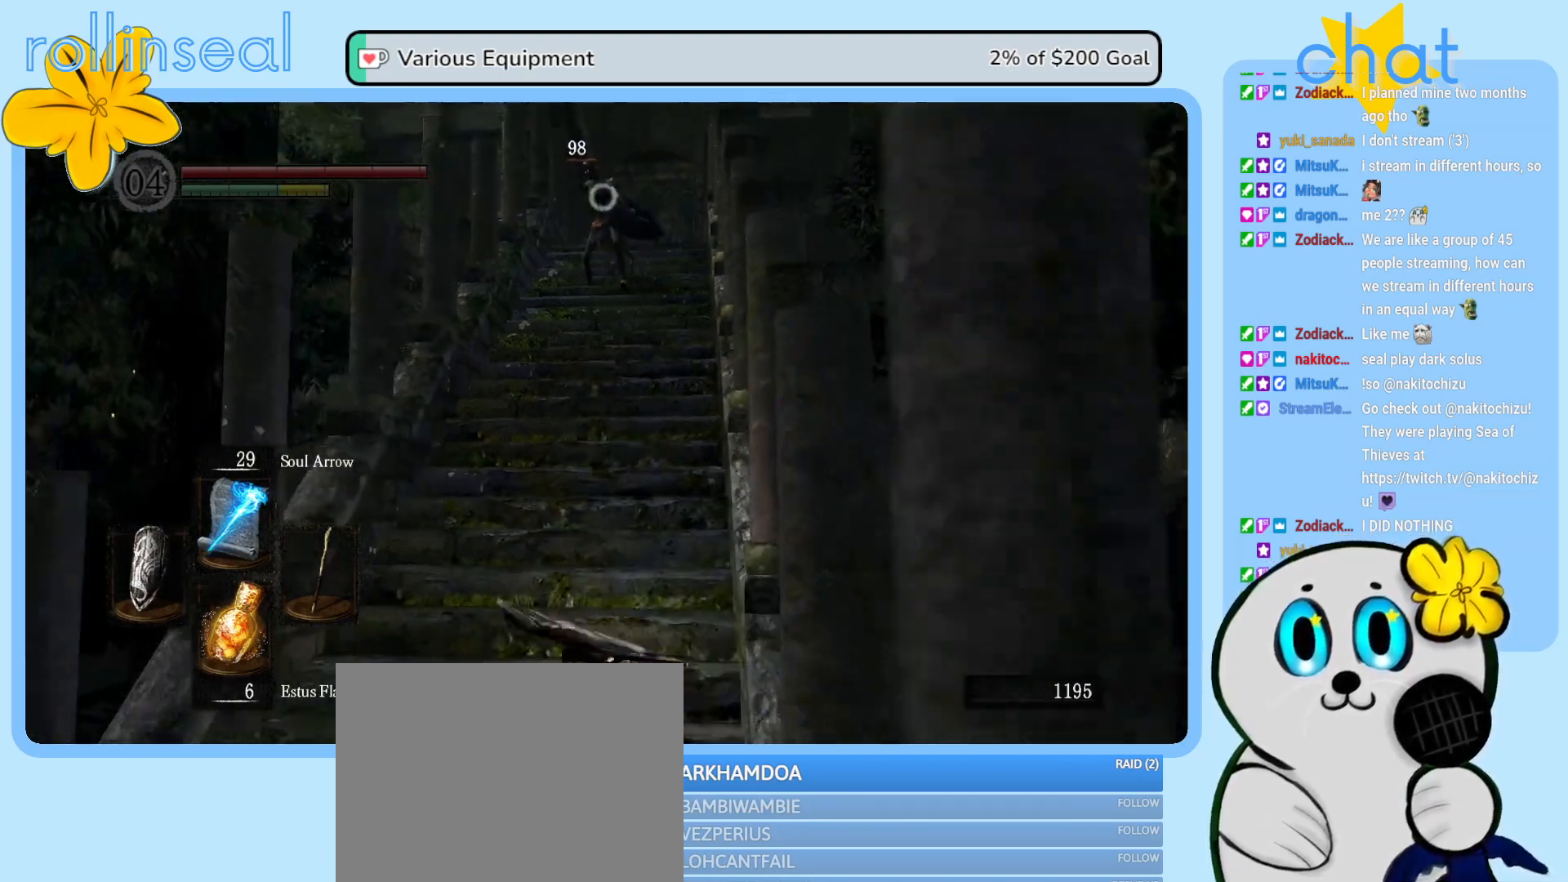
{"buttons": [], "left_stick": "up", "right_stick": "center", "events": [[83, "left_stick", "up"]]}
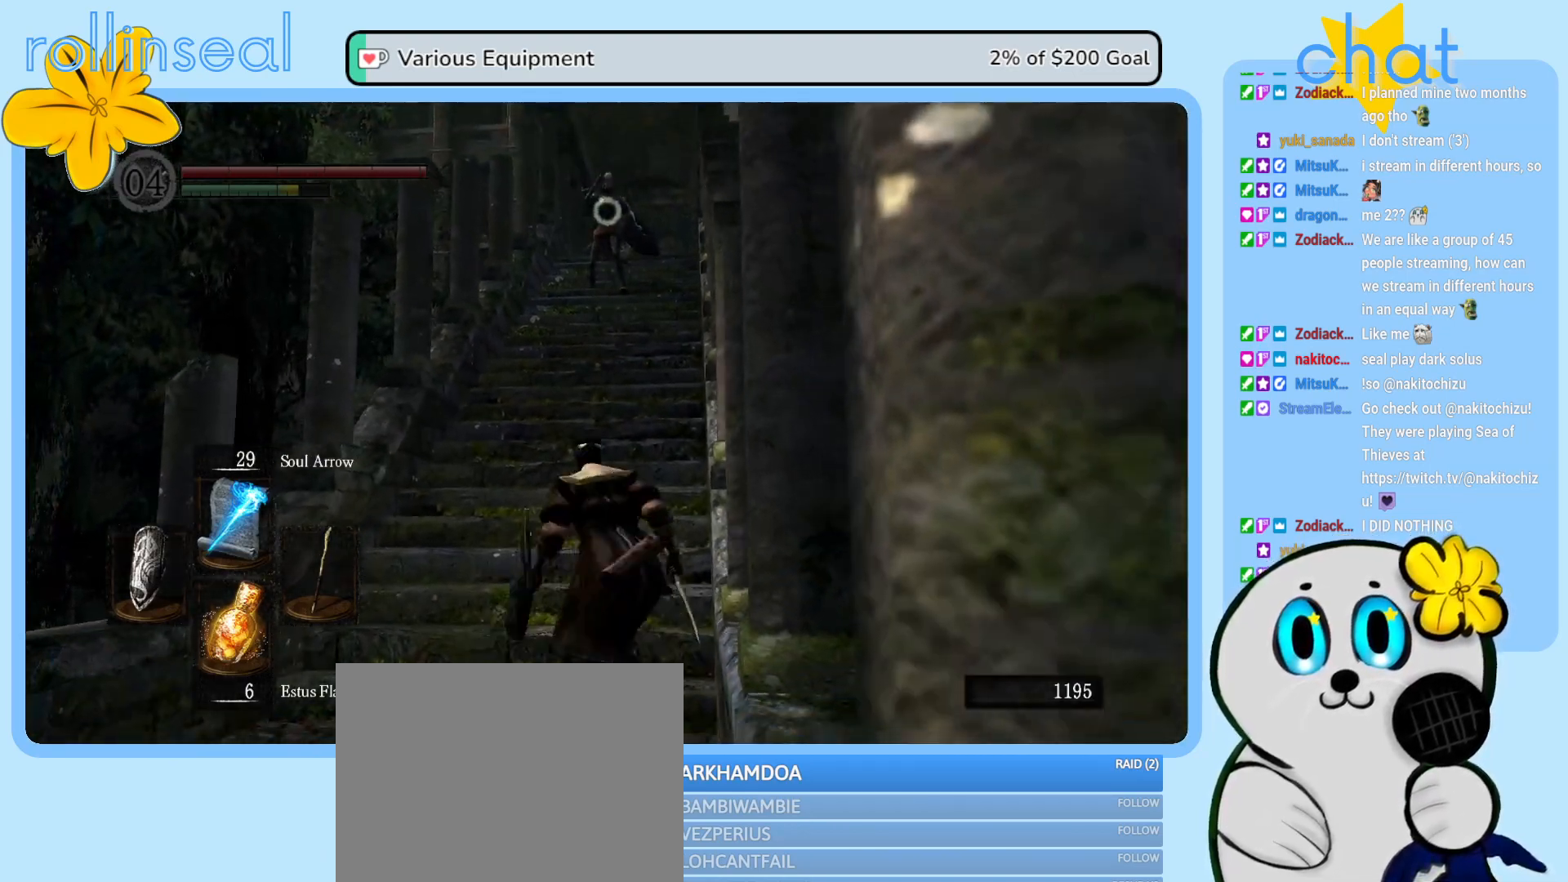
{"buttons": [], "left_stick": "up", "right_stick": "center", "events": []}
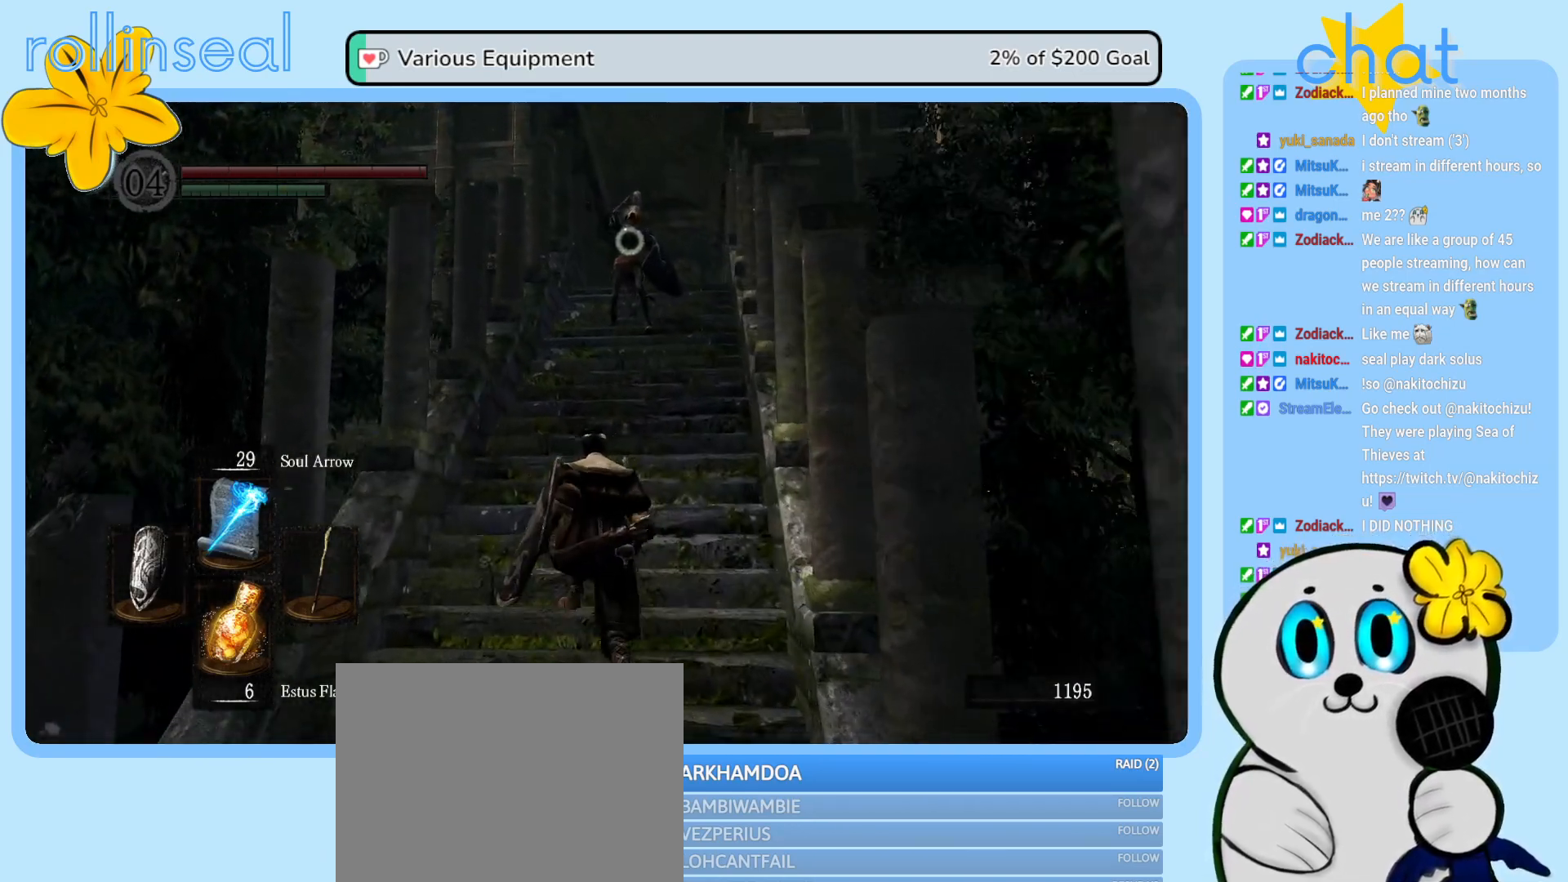
{"buttons": [], "left_stick": "up", "right_stick": "center", "events": []}
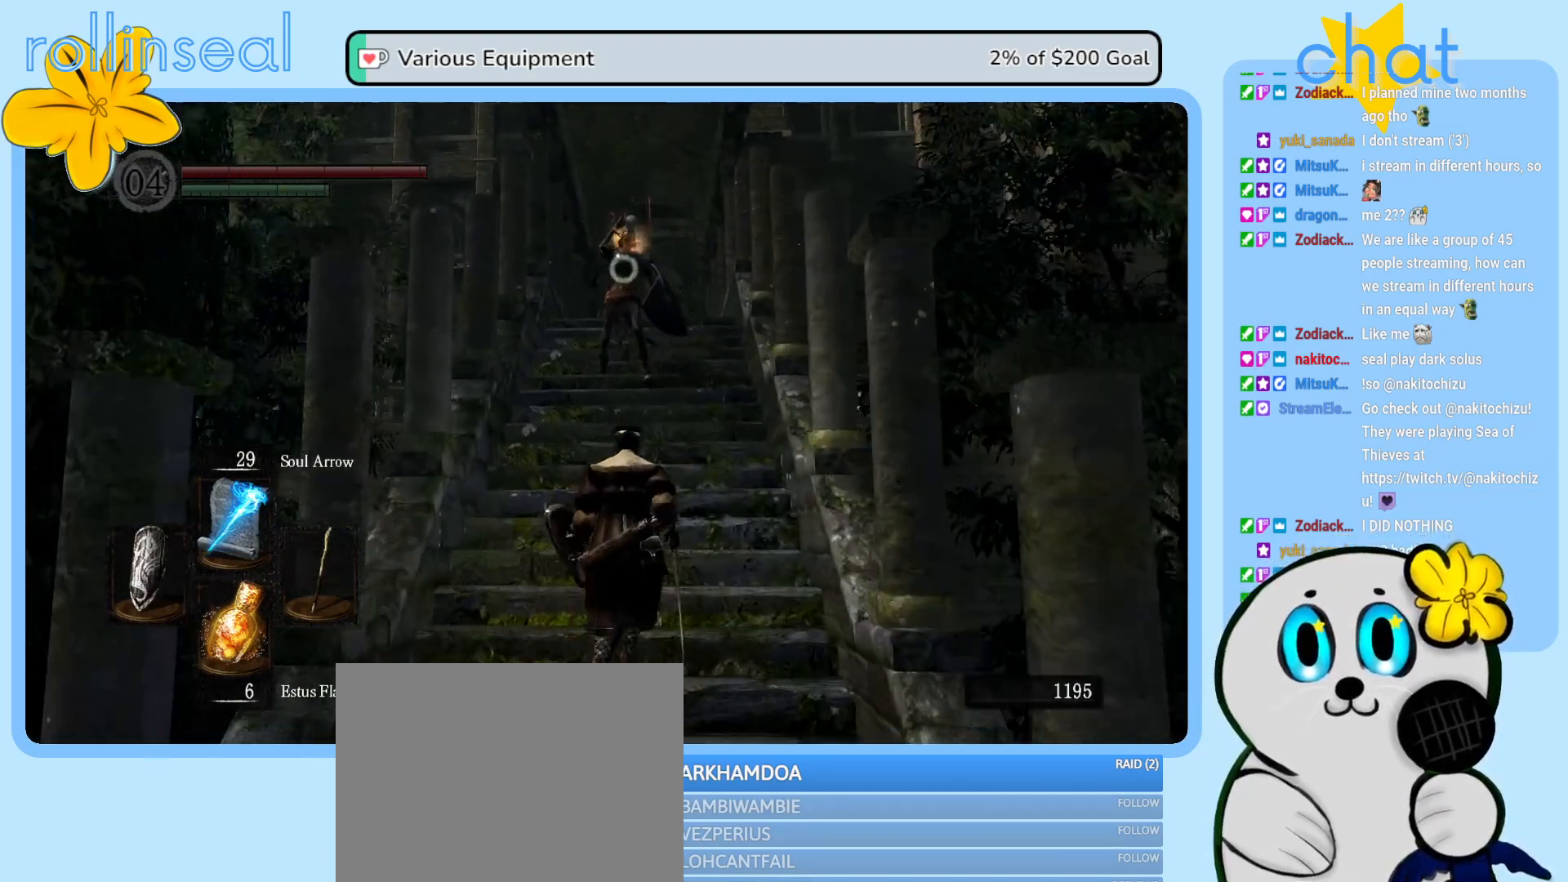
{"buttons": [], "left_stick": "up", "right_stick": "center", "events": []}
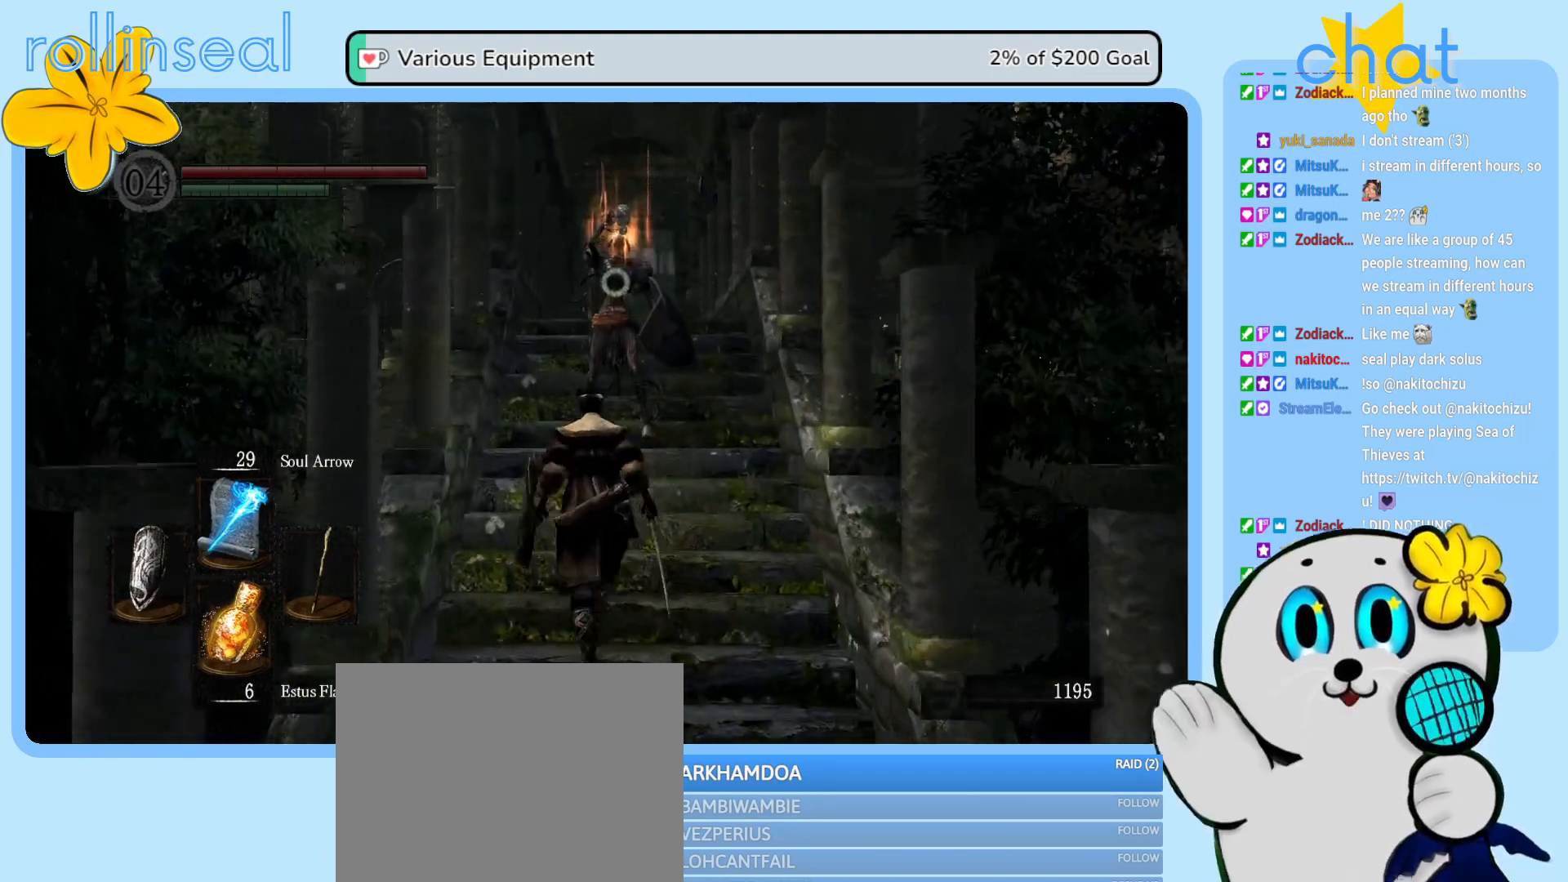
{"buttons": [], "left_stick": "up", "right_stick": "center", "events": [[217, "R2", "down"], [433, "R2", "up"]]}
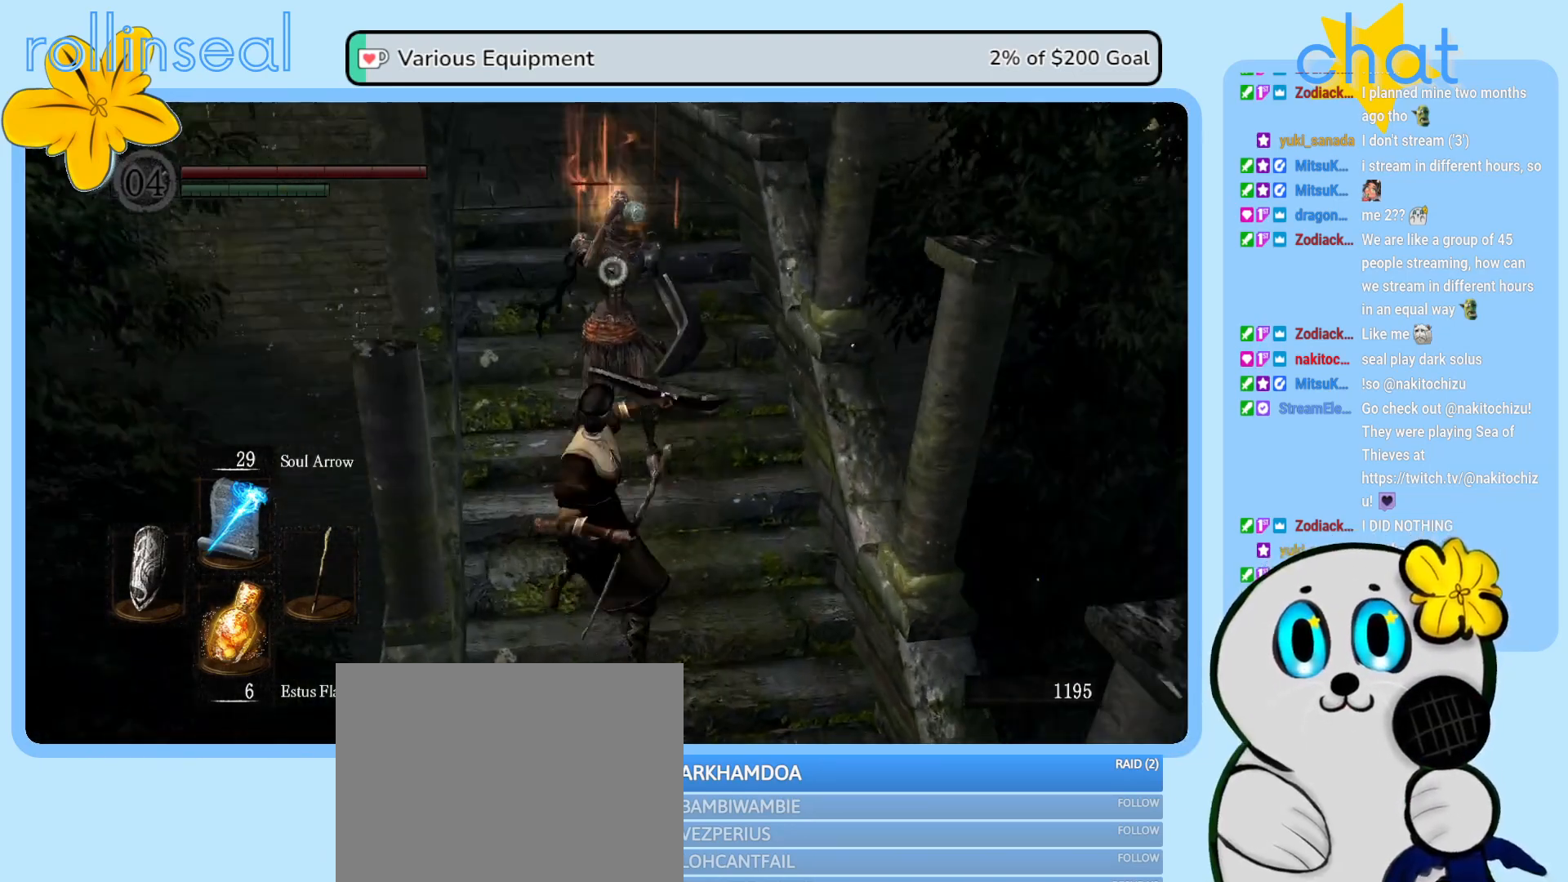
{"buttons": [], "left_stick": "up", "right_stick": "center", "events": []}
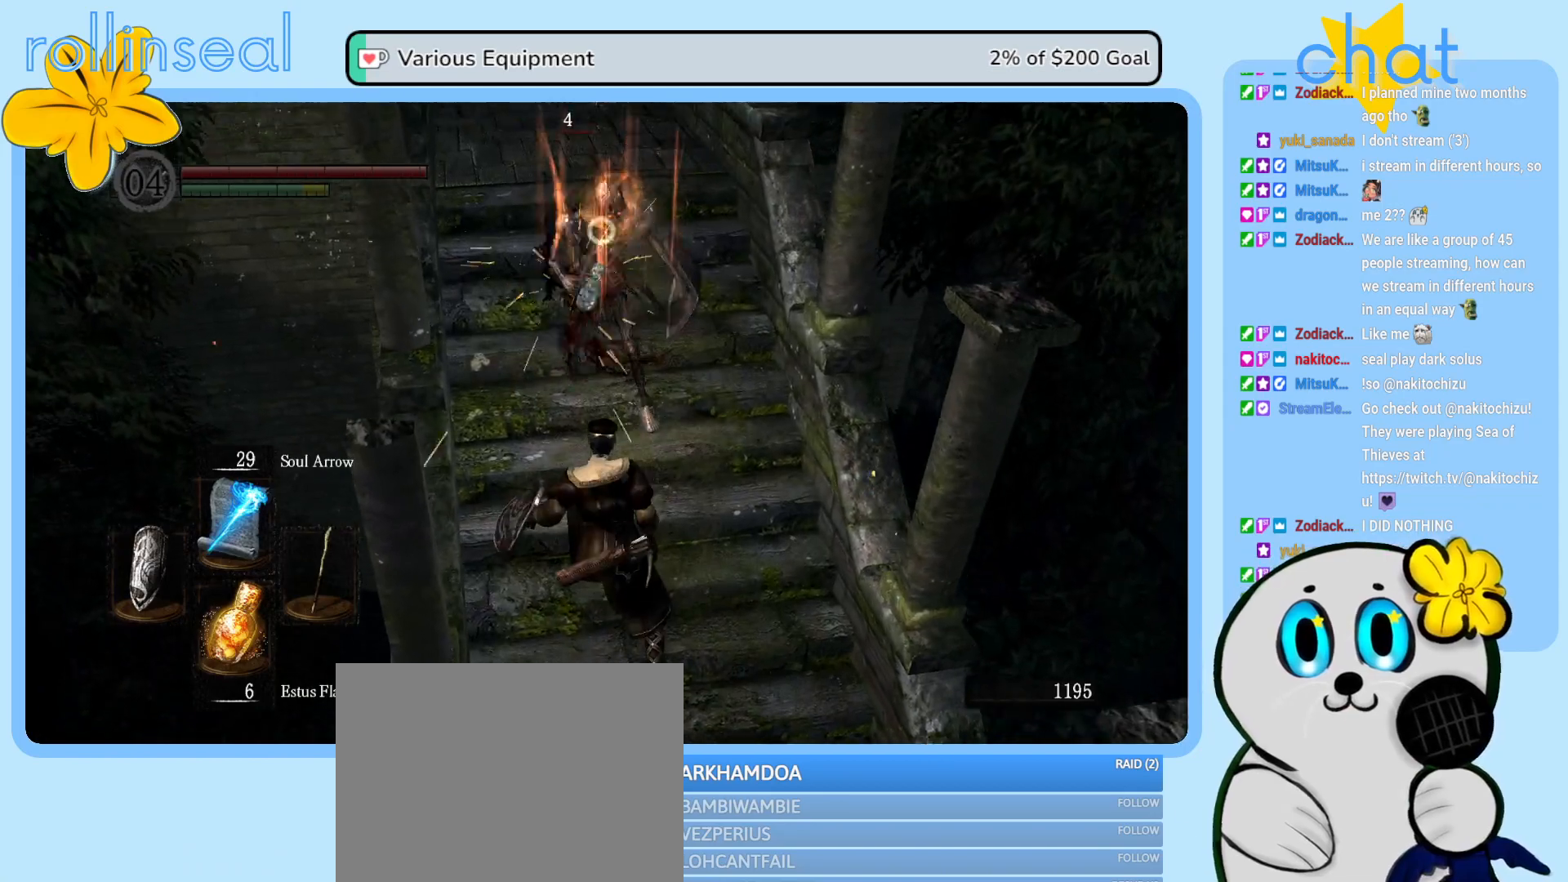
{"buttons": [], "left_stick": "down", "right_stick": "center", "events": [[117, "left_stick", "center"], [250, "left_stick", "down"]]}
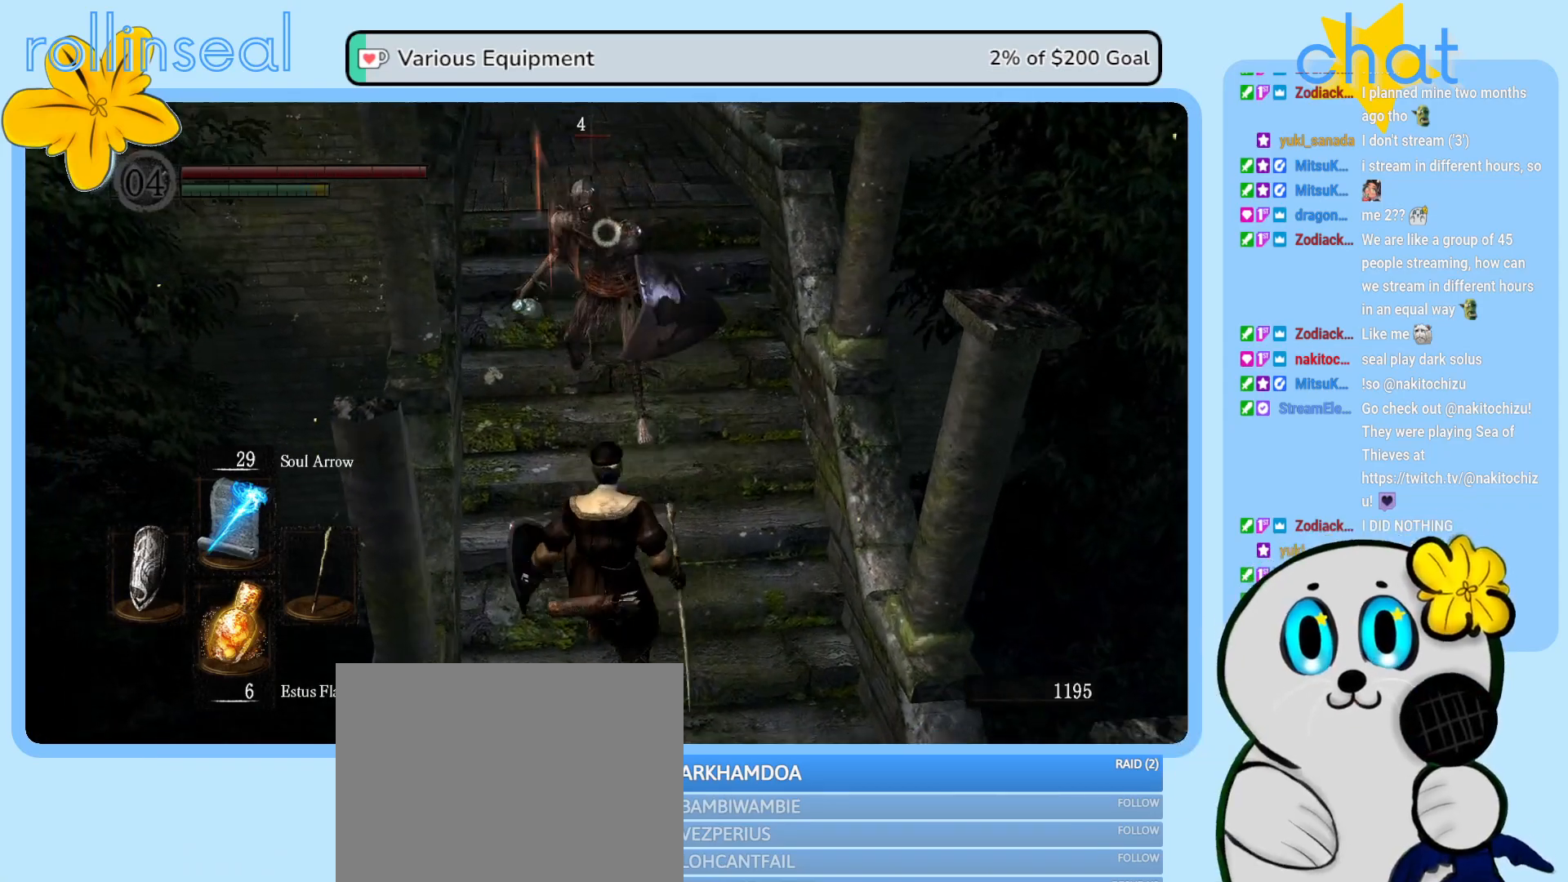
{"buttons": [], "left_stick": "down", "right_stick": "center", "events": []}
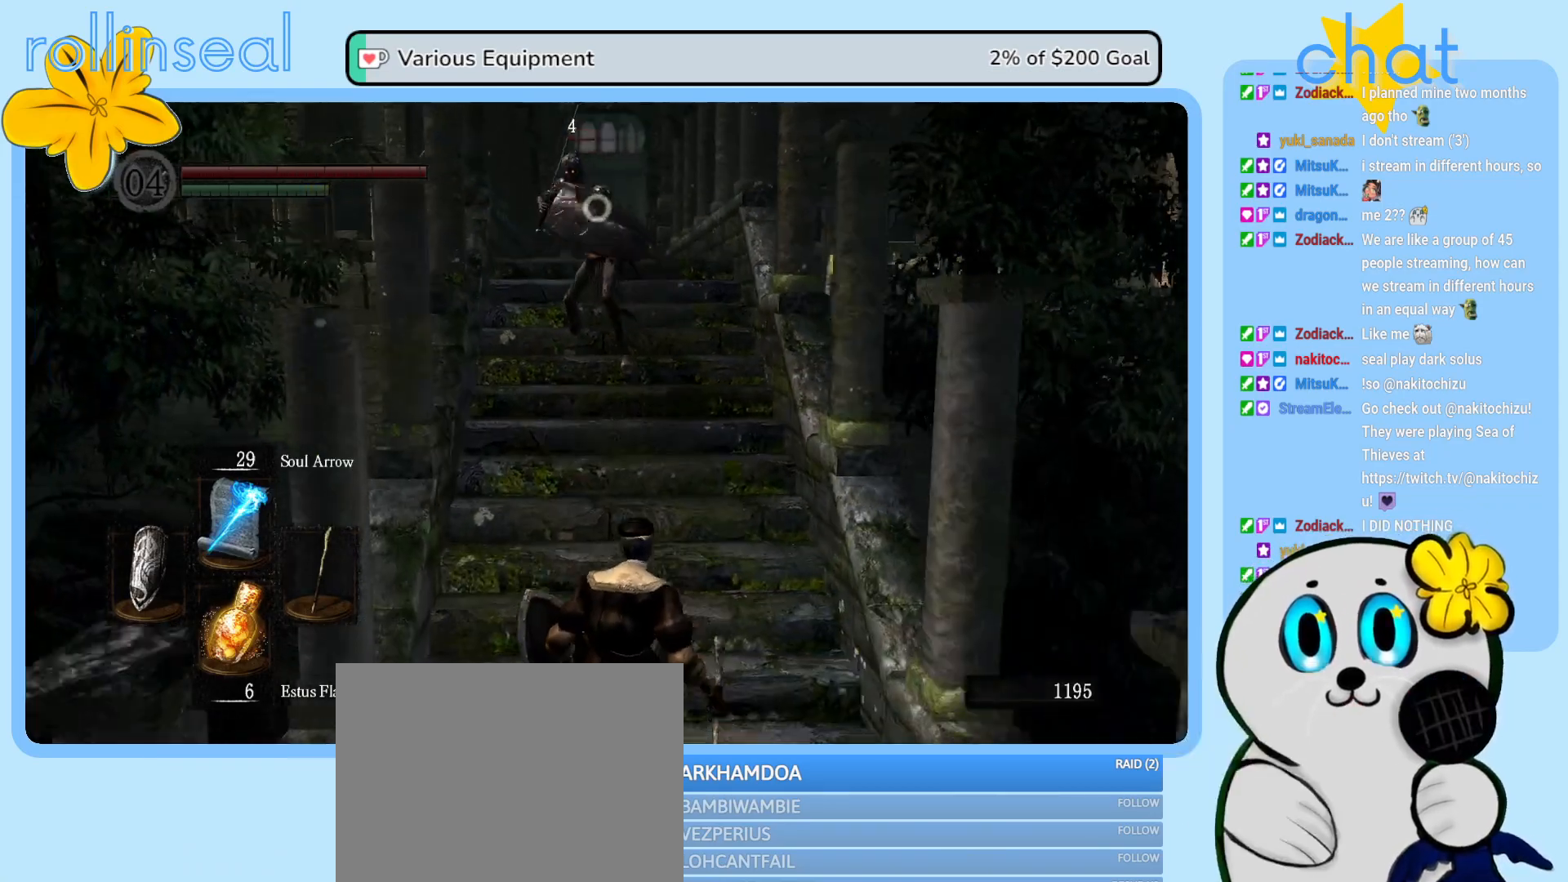
{"buttons": [], "left_stick": "center", "right_stick": "center", "events": [[217, "R1", "down"], [367, "R1", "up"], [483, "left_stick", "center"]]}
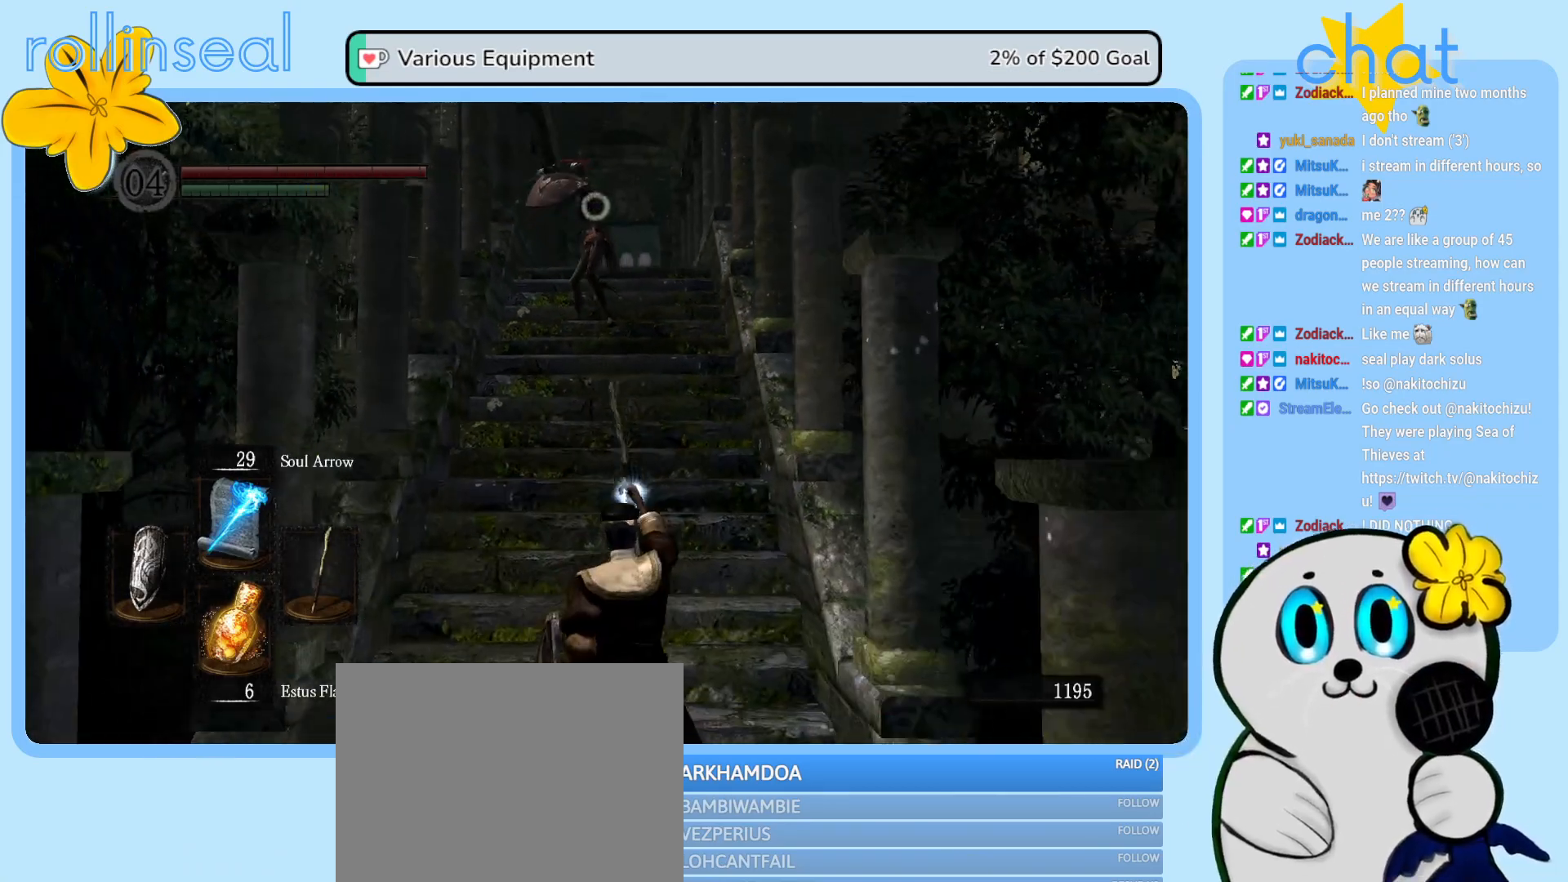
{"buttons": [], "left_stick": "center", "right_stick": "center", "events": []}
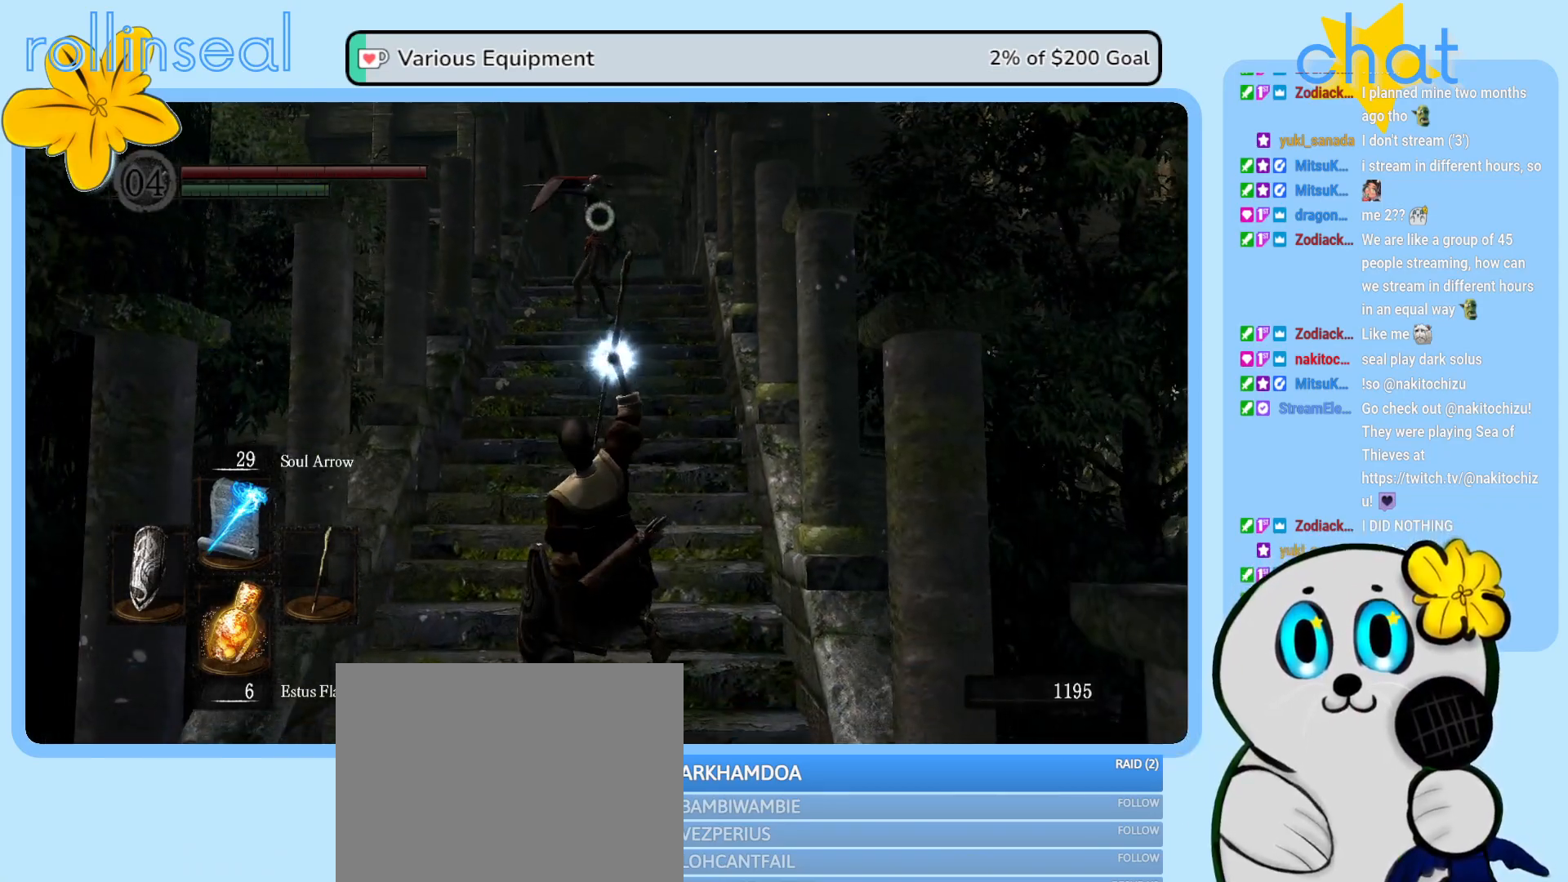
{"buttons": [], "left_stick": "center", "right_stick": "center", "events": []}
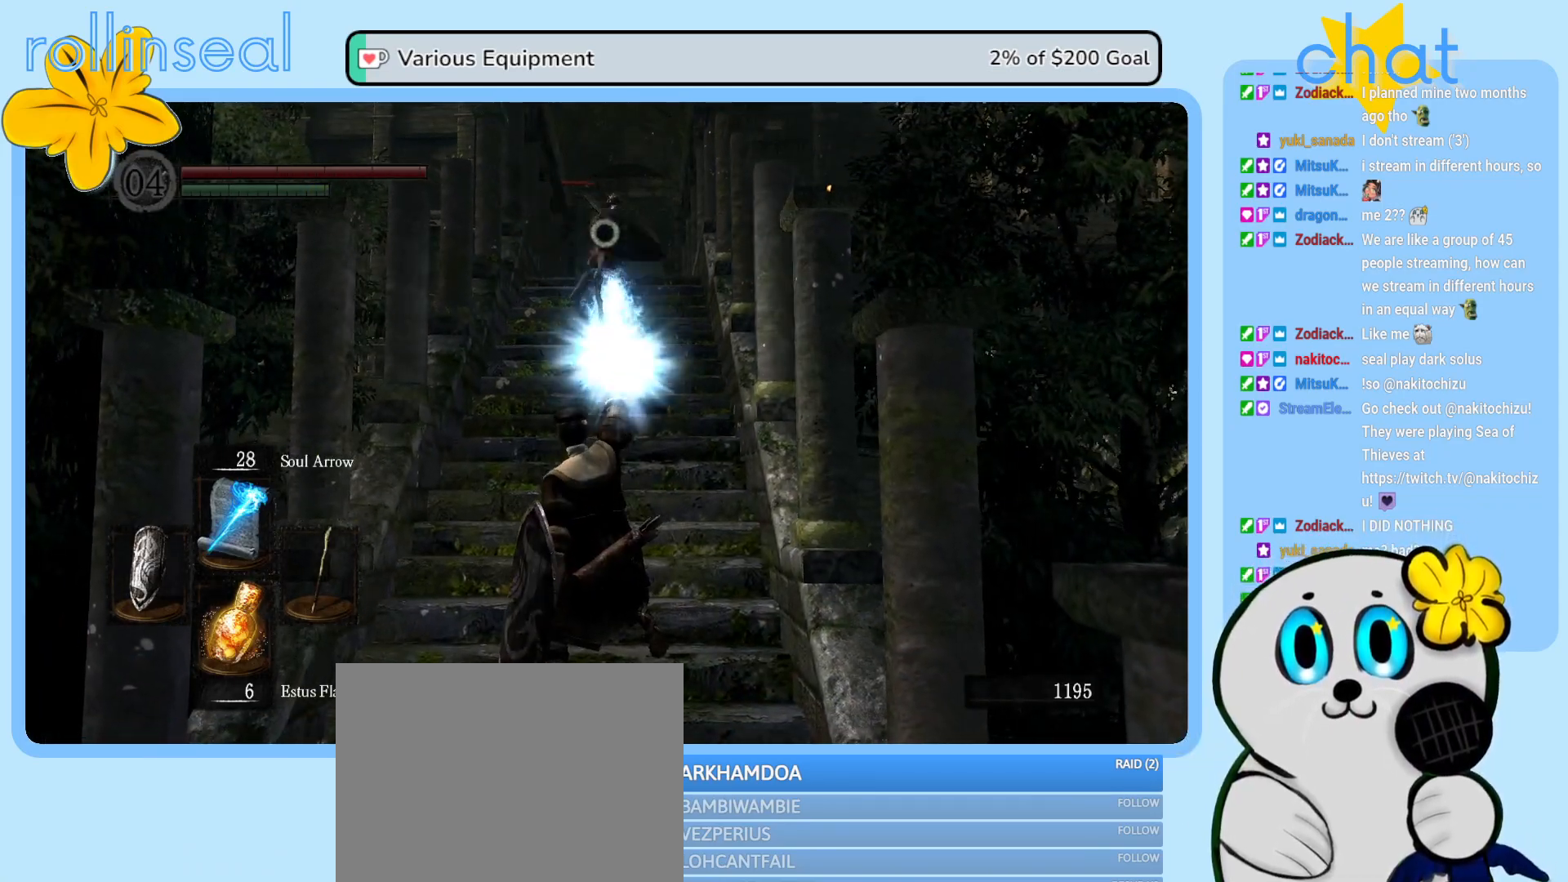
{"buttons": [], "left_stick": "center", "right_stick": "center", "events": []}
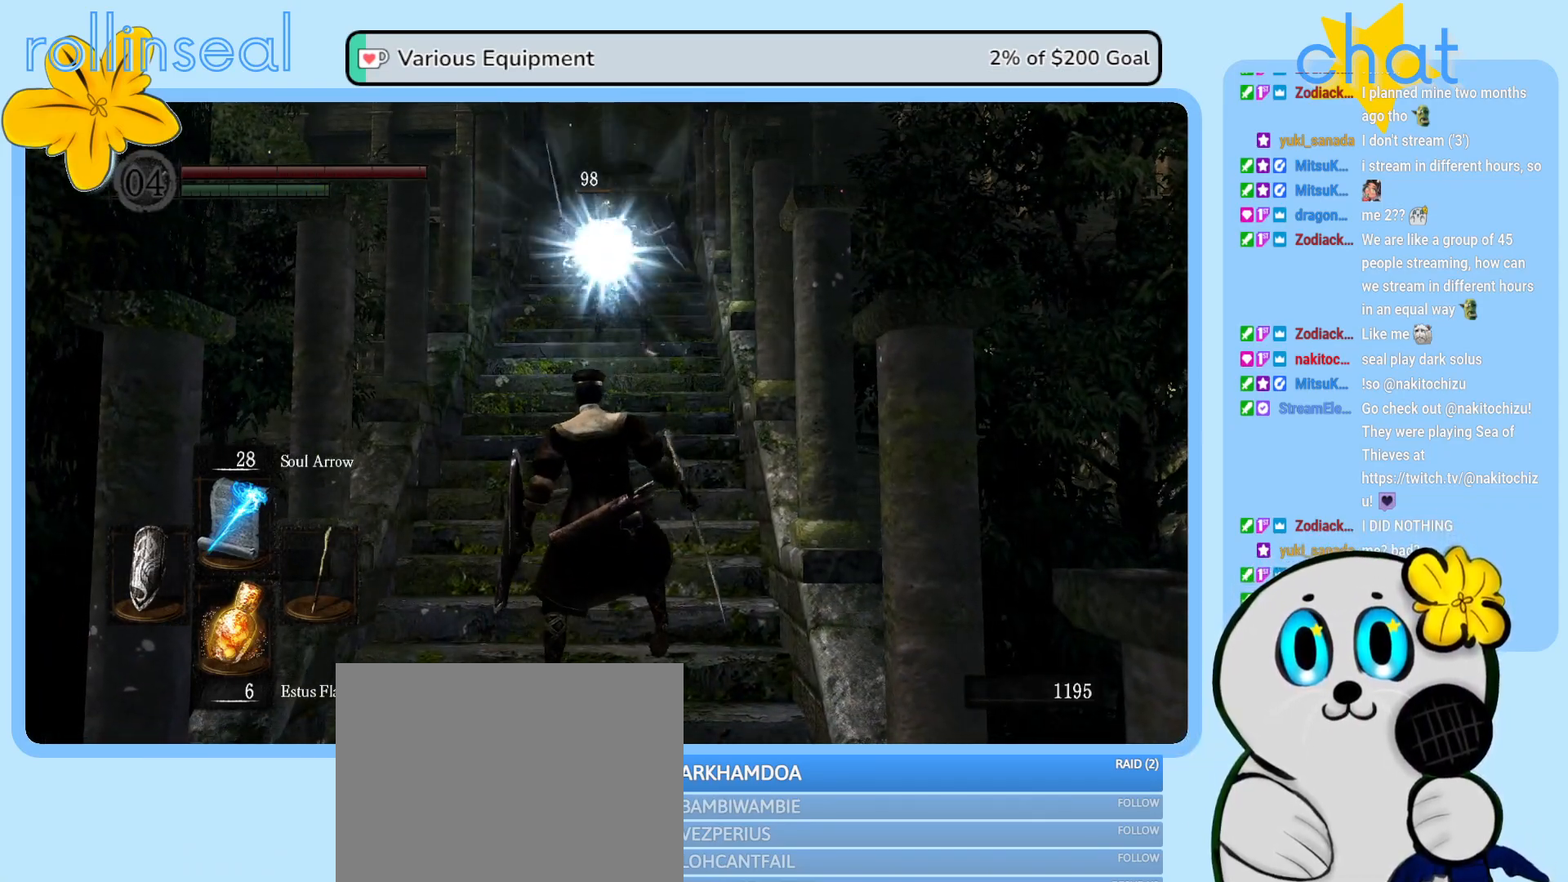
{"buttons": [], "left_stick": "up", "right_stick": "center", "events": [[100, "left_stick", "up"]]}
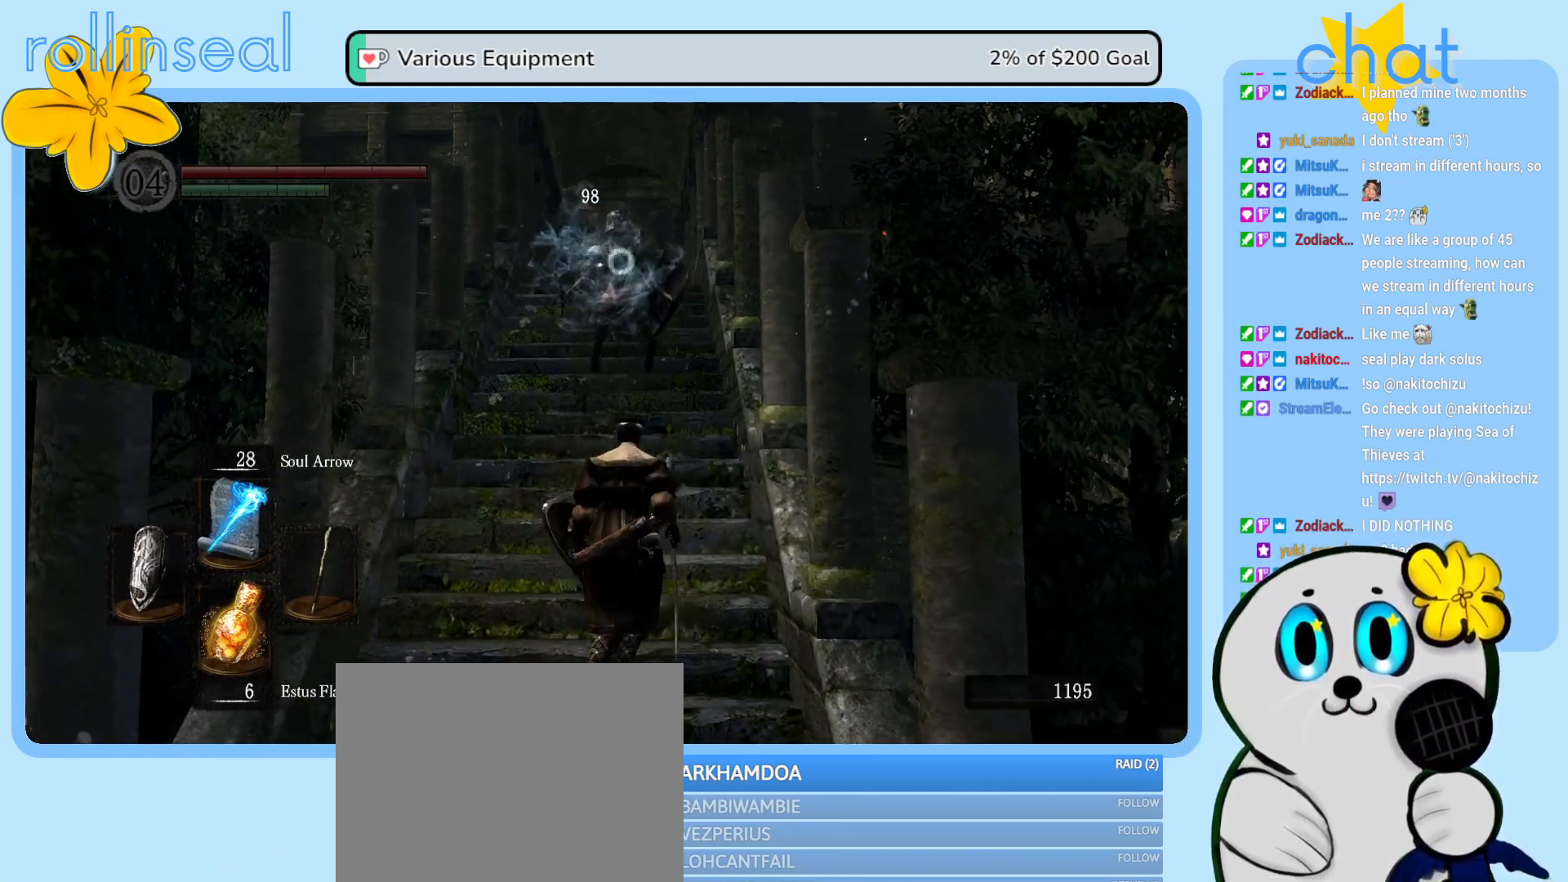
{"buttons": [], "left_stick": "up", "right_stick": "center", "events": [[233, "right_stick", "down"], [450, "right_stick", "center"]]}
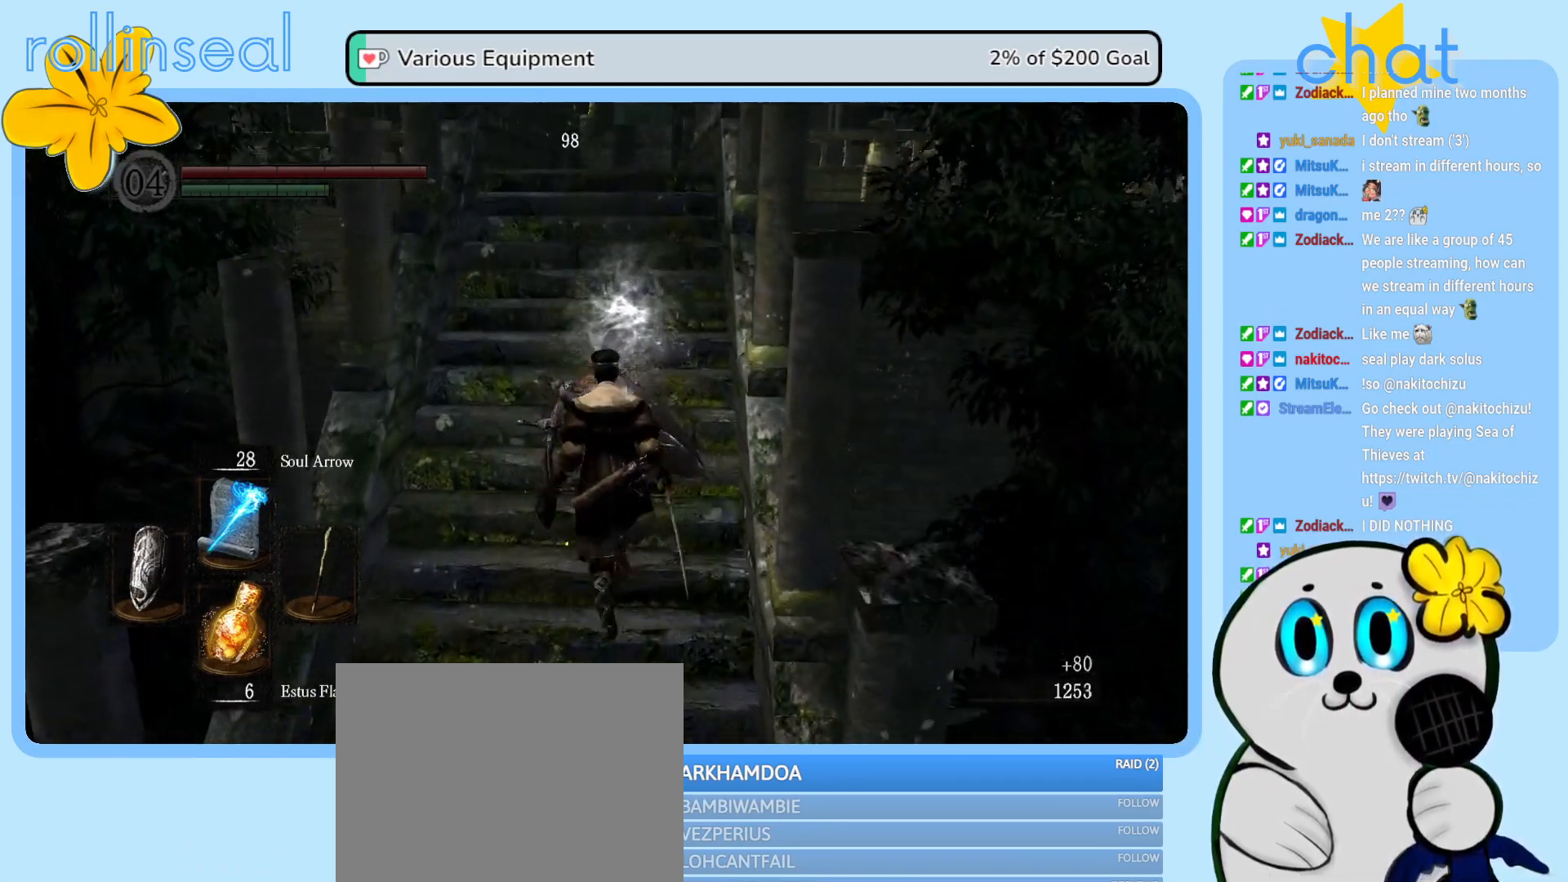
{"buttons": [], "left_stick": "center", "right_stick": "center", "events": [[217, "left_stick", "center"]]}
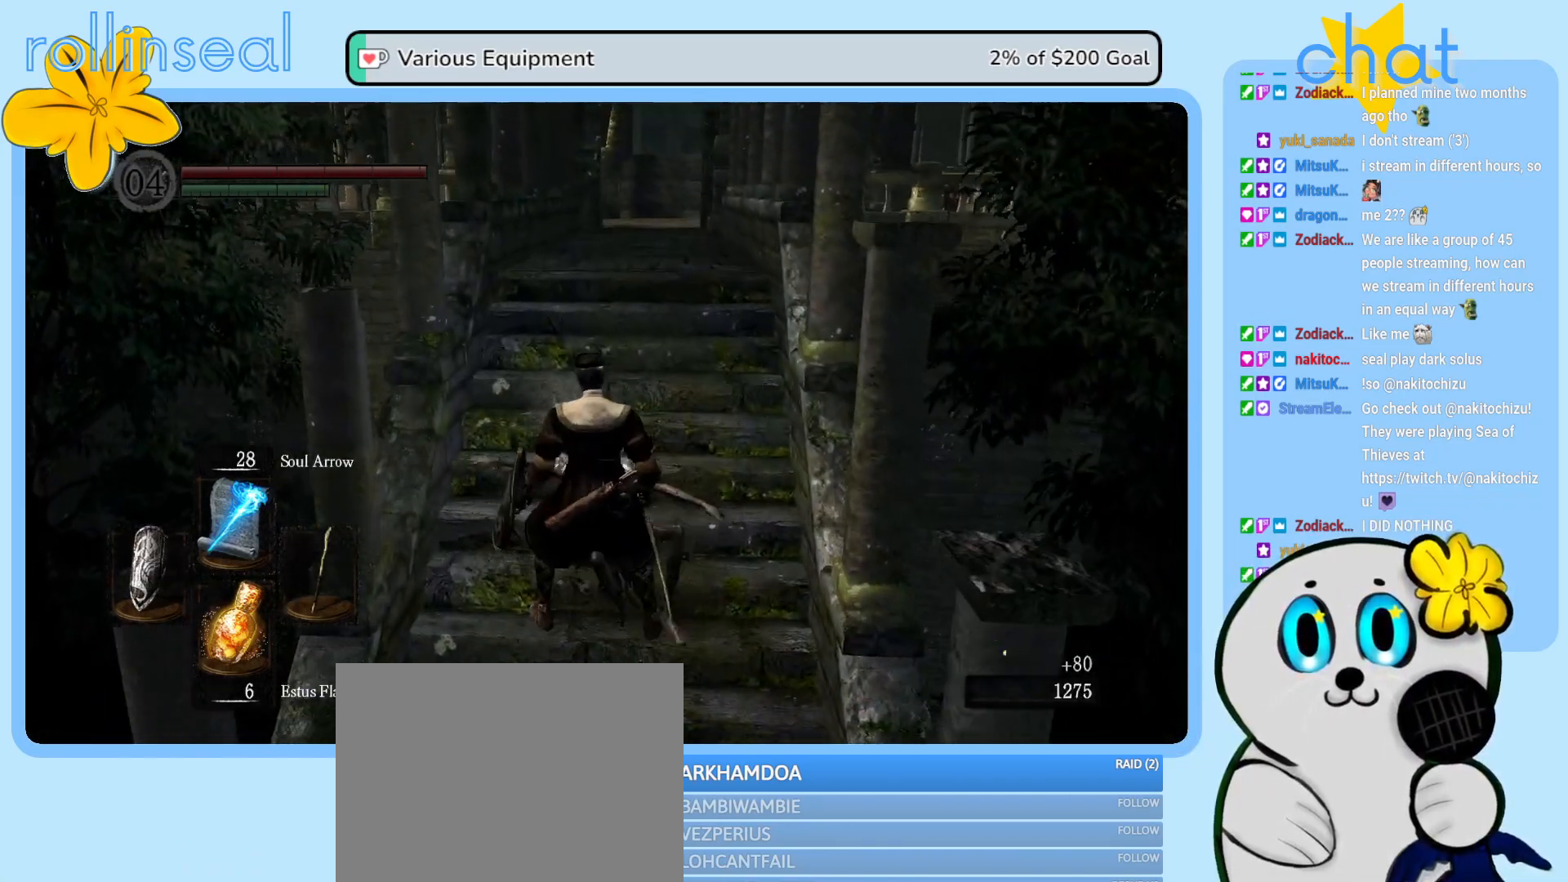
{"buttons": [], "left_stick": "up", "right_stick": "center", "events": [[183, "left_stick", "up"]]}
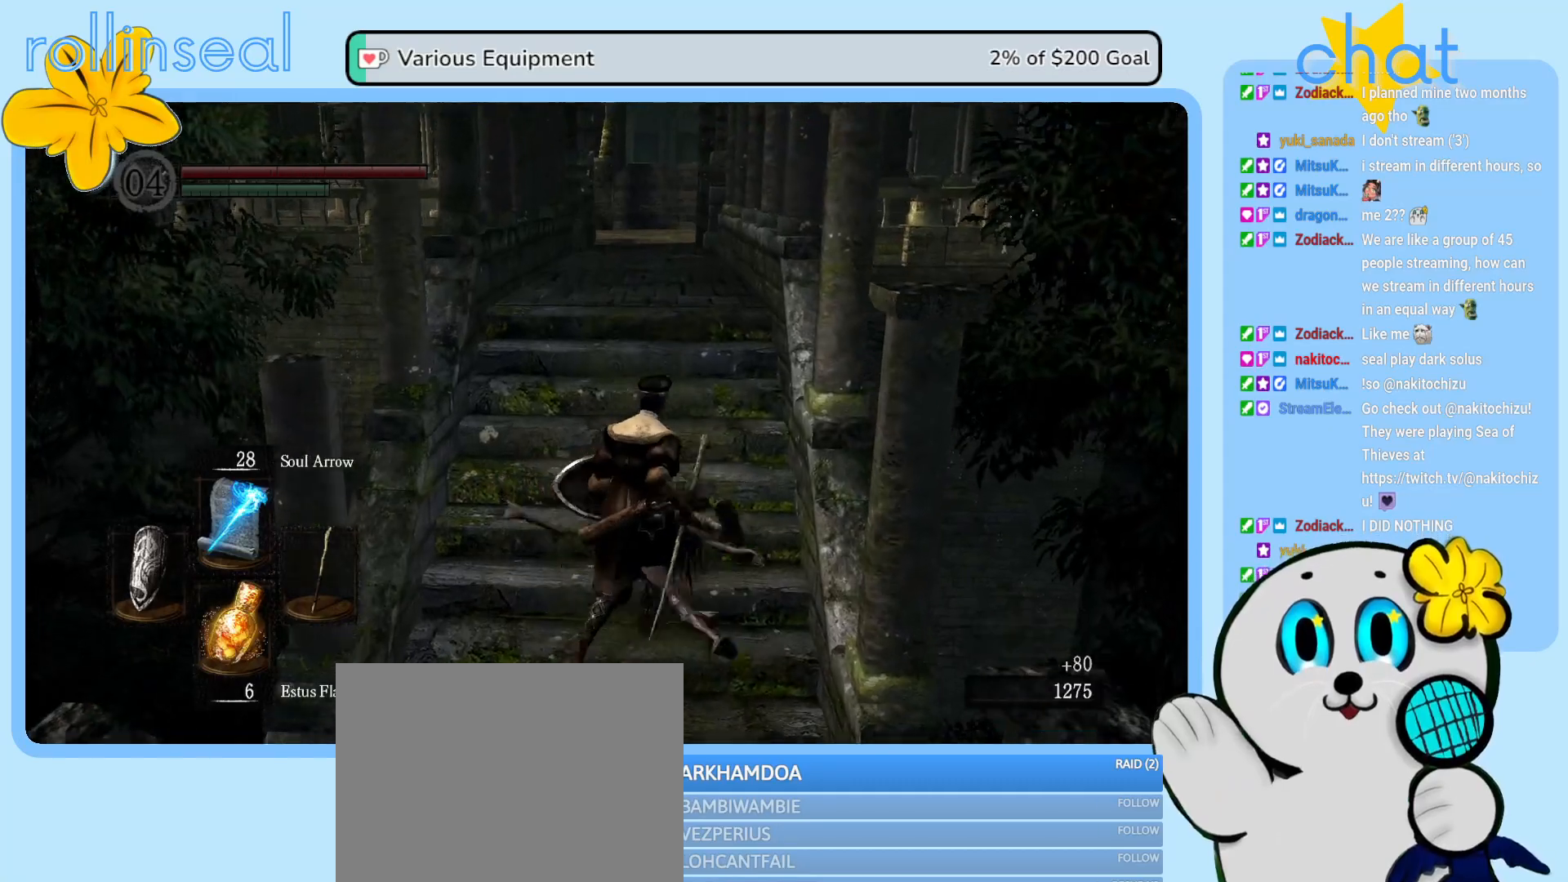
{"buttons": [], "left_stick": "up-right", "right_stick": "center", "events": [[450, "left_stick", "up-right"]]}
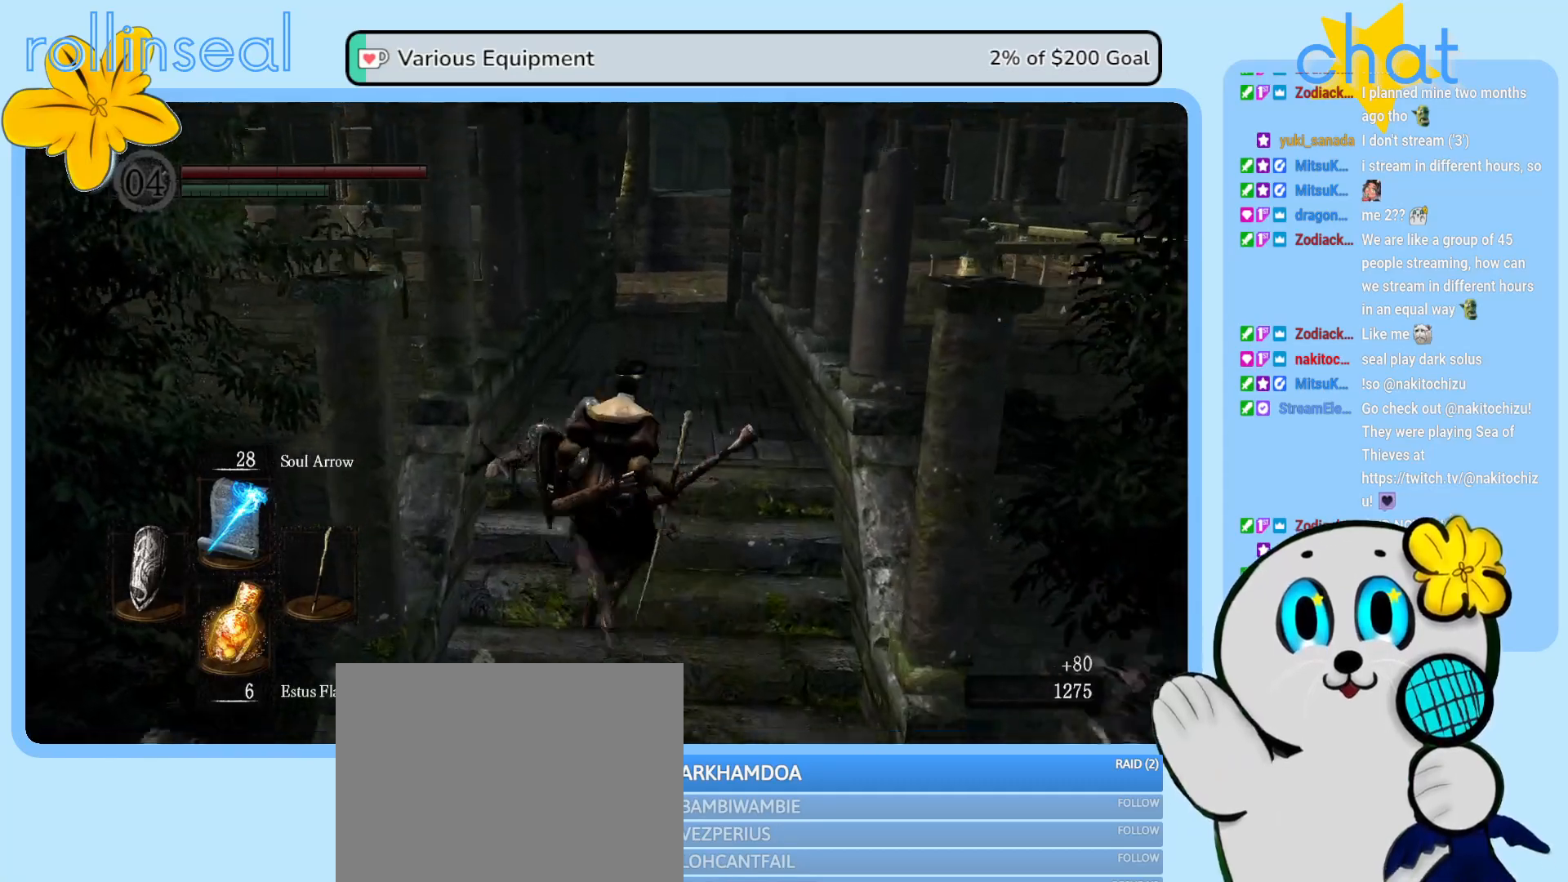
{"buttons": [], "left_stick": "up", "right_stick": "center", "events": [[67, "left_stick", "up"]]}
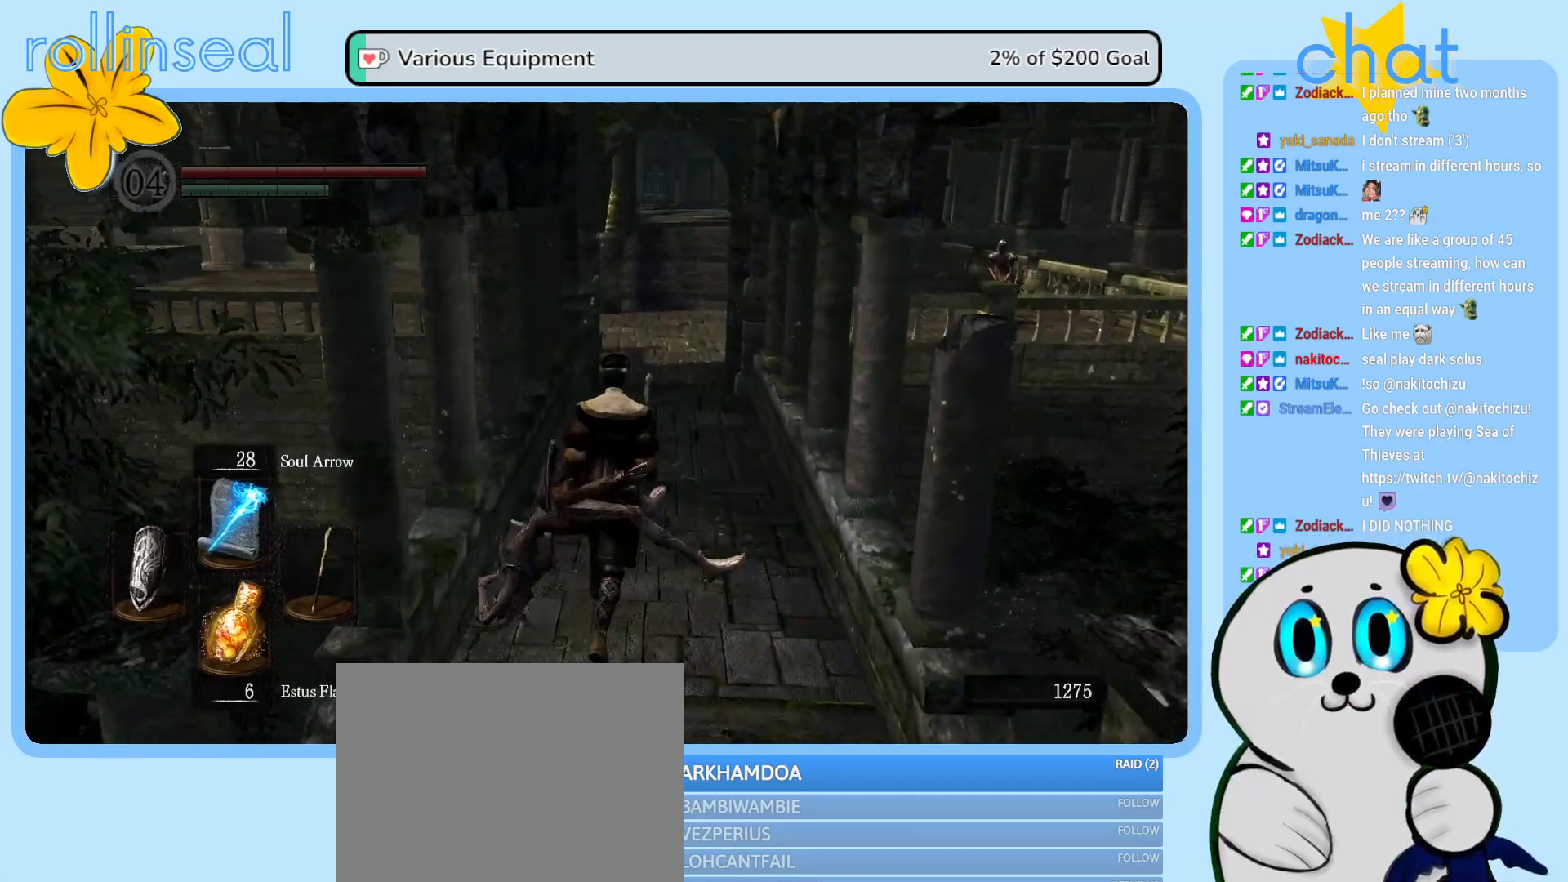
{"buttons": [], "left_stick": "up", "right_stick": "center", "events": []}
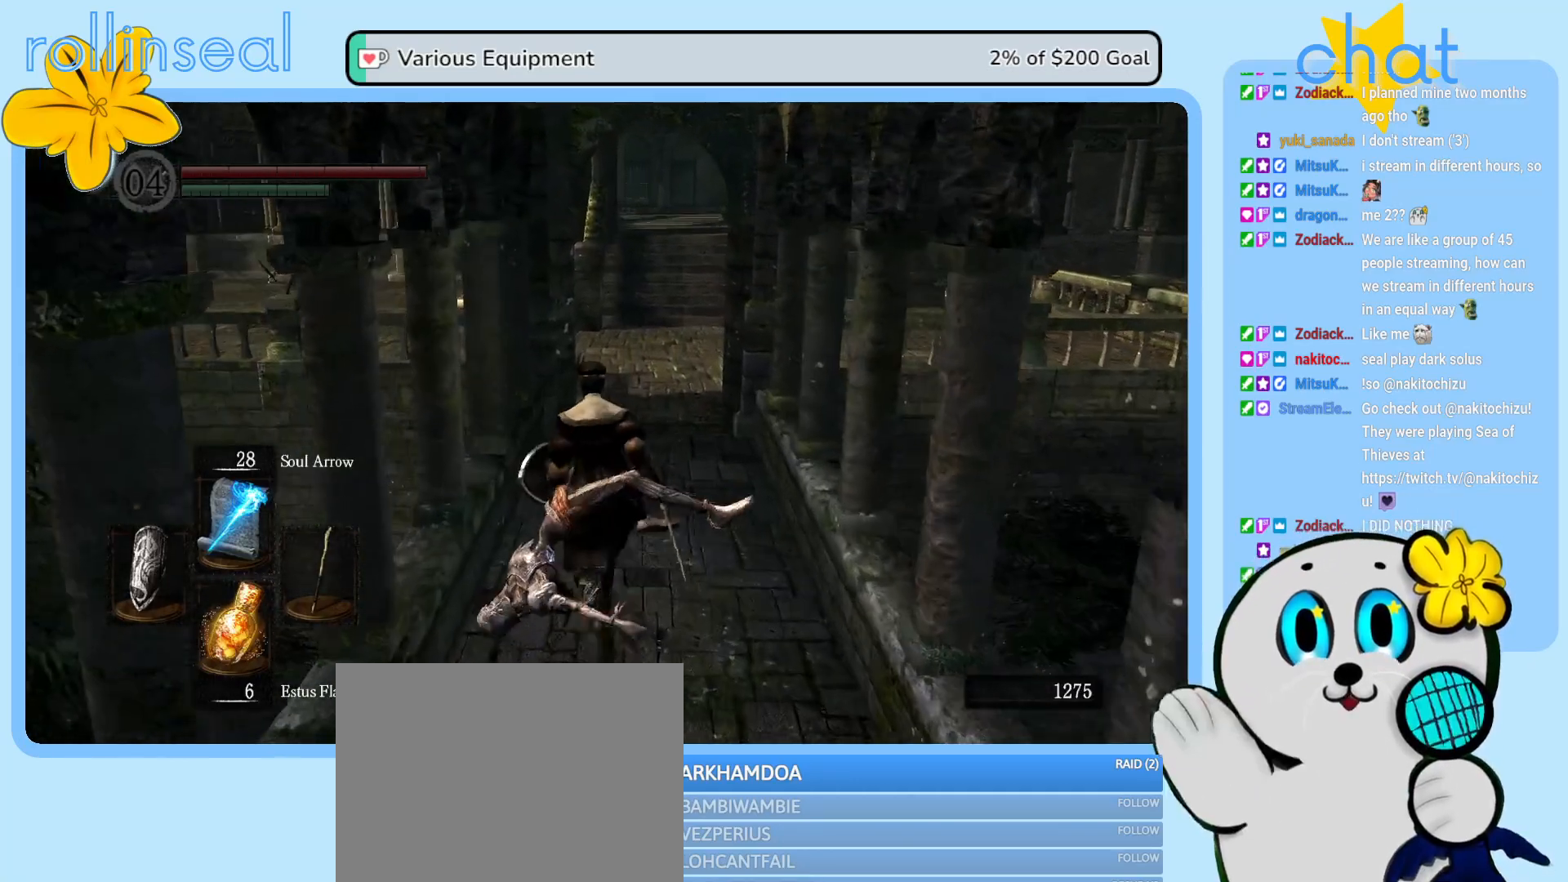
{"buttons": [], "left_stick": "left", "right_stick": "center", "events": [[467, "left_stick", "left"]]}
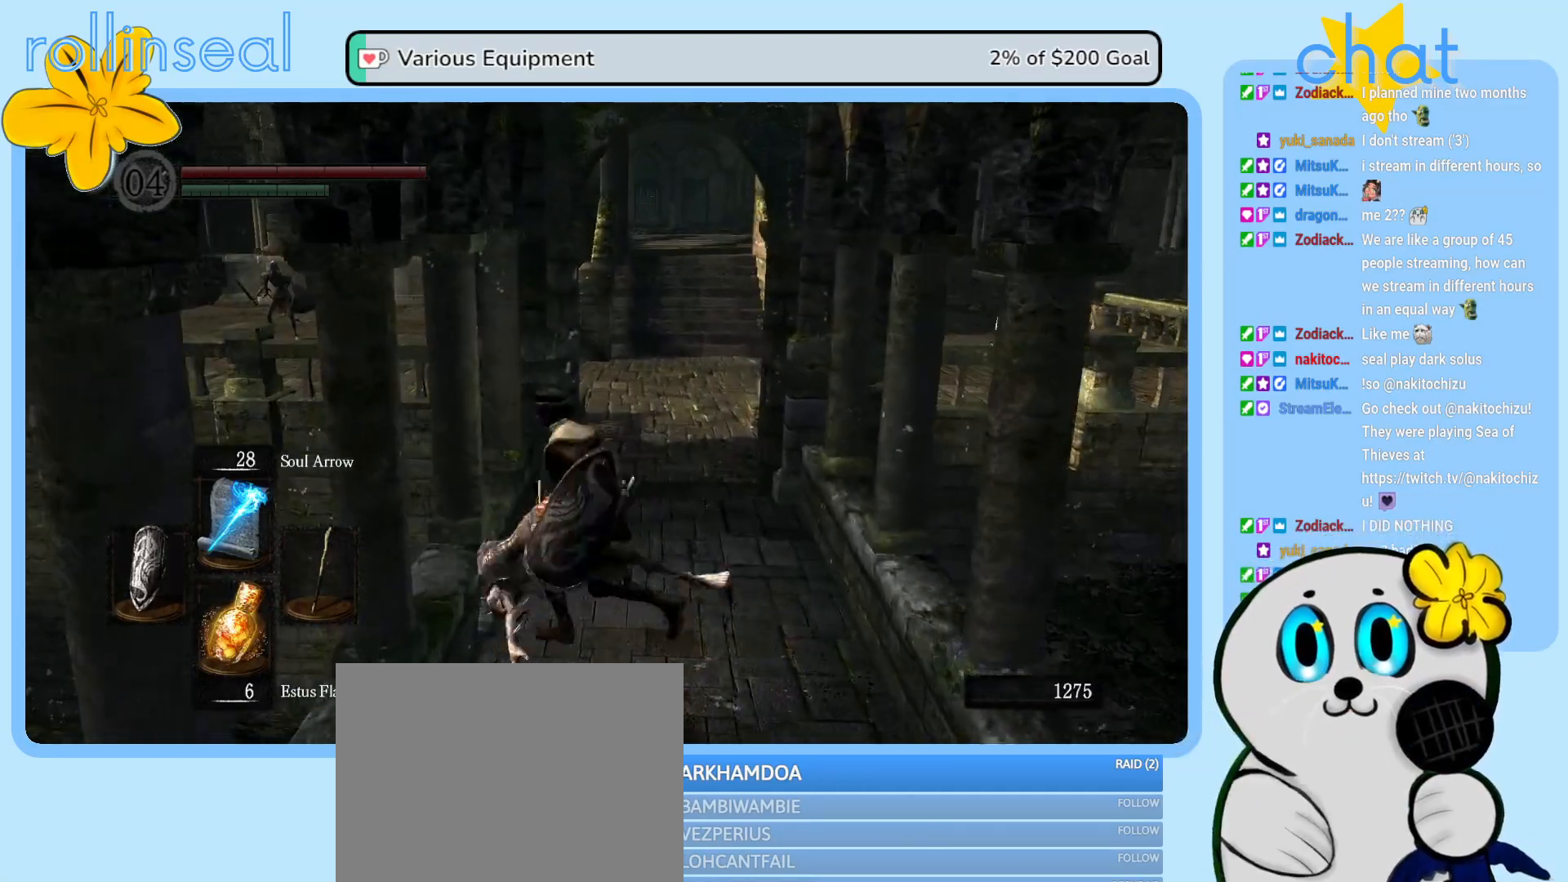
{"buttons": [], "left_stick": "left", "right_stick": "center", "events": [[83, "left_stick", "down"], [133, "left_stick", "down-right"], [250, "left_stick", "right"], [400, "left_stick", "up"], [467, "left_stick", "left"]]}
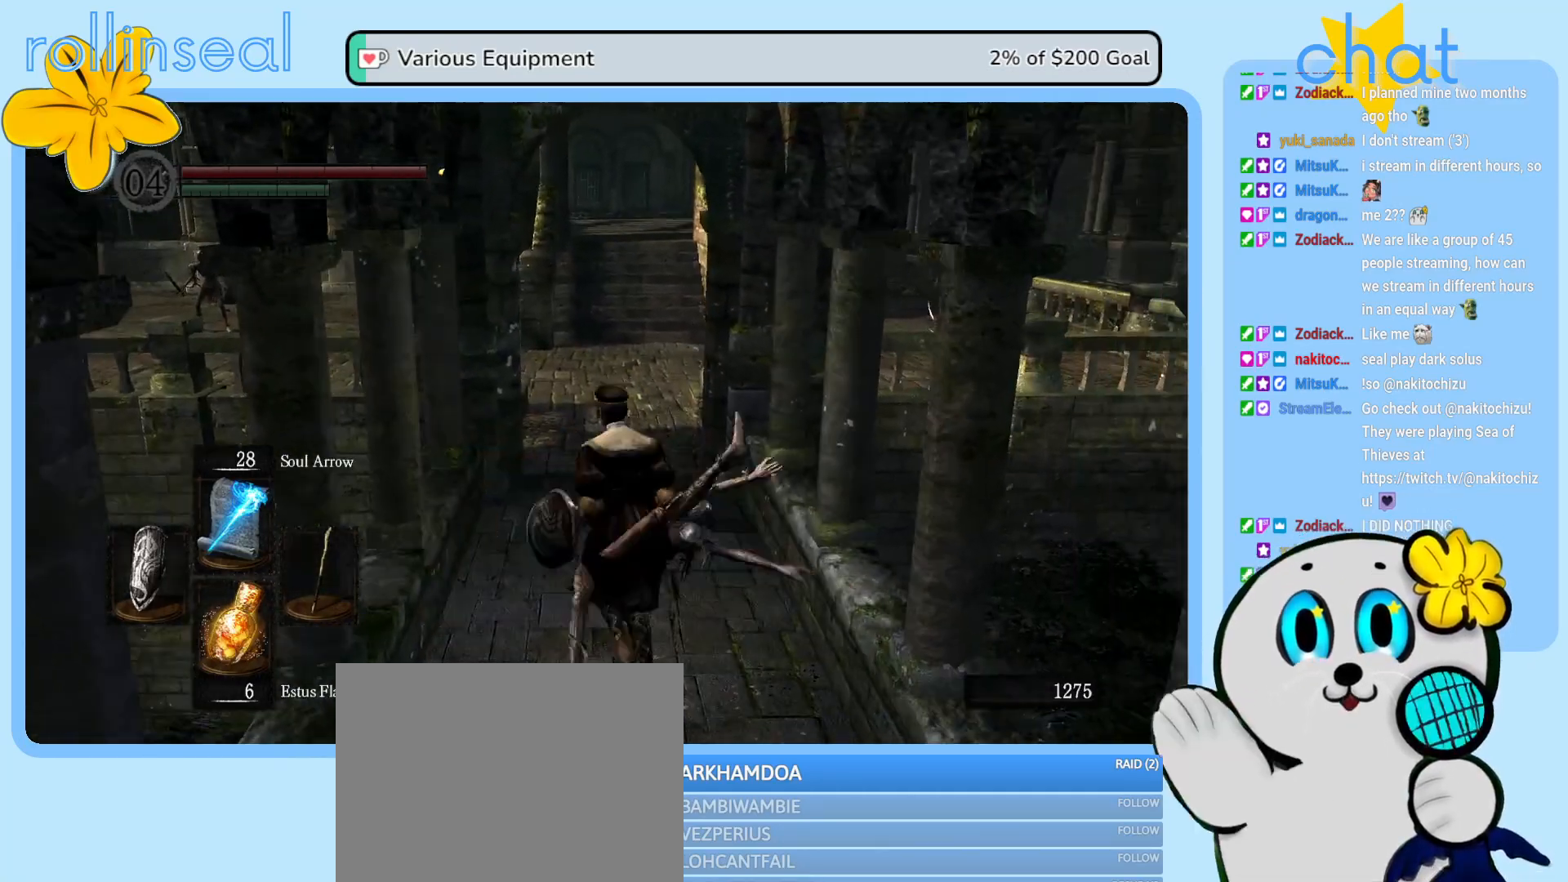
{"buttons": [], "left_stick": "up-left", "right_stick": "center", "events": [[117, "left_stick", "down-right"], [300, "left_stick", "up-right"], [450, "left_stick", "up-left"]]}